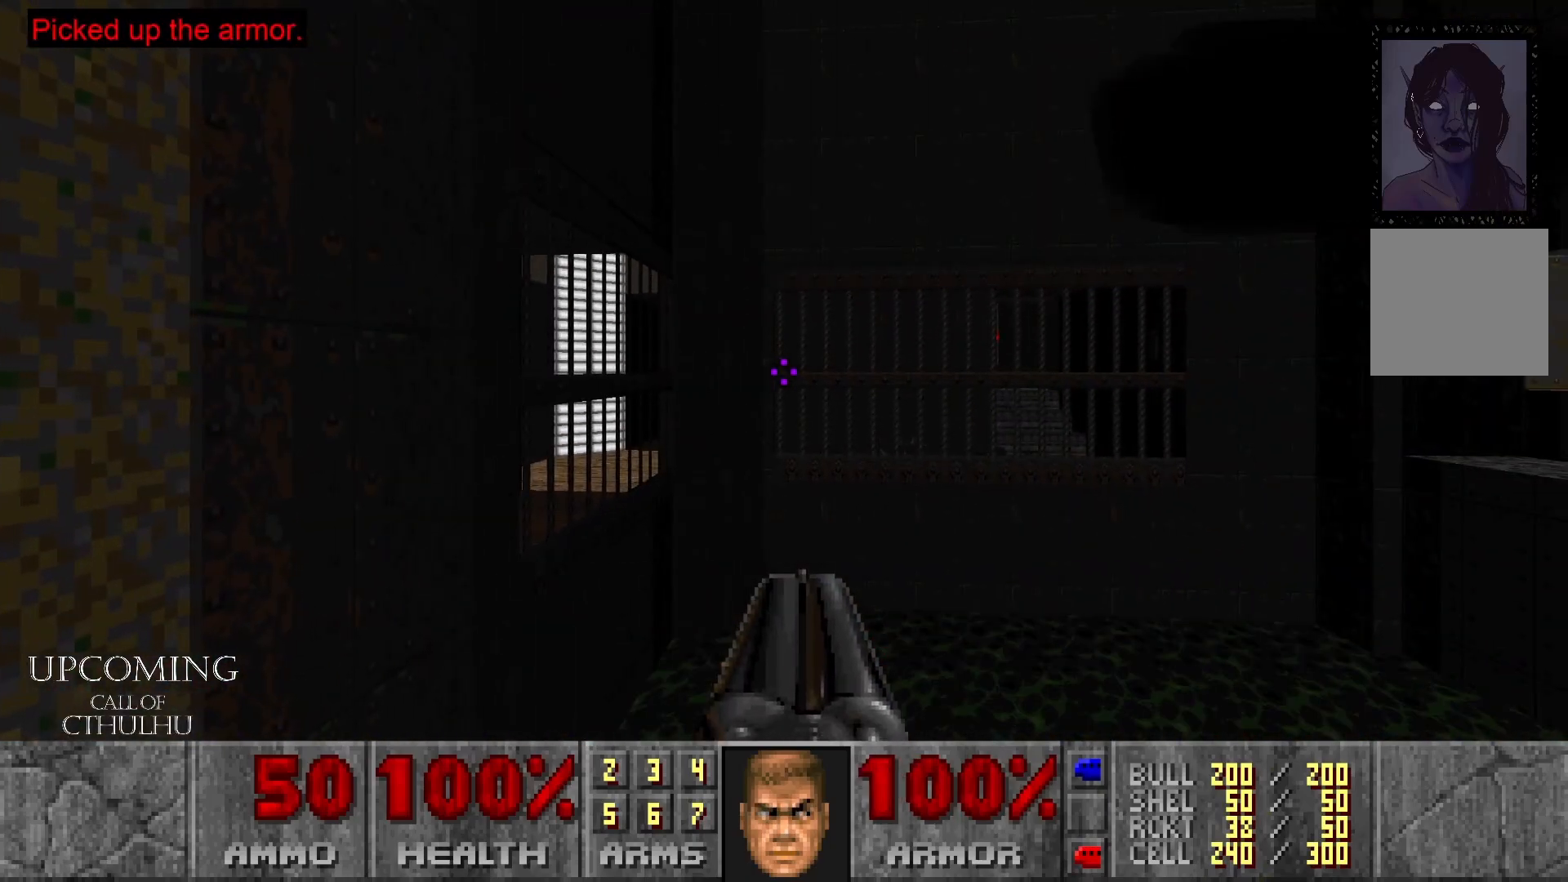
Gameplay with a controller (Xbox layout); each line is a JSON object with the inputs held at the frame after it. "events" lists button and stick changes between this image and that frame as [ms after this image, input, new state], when the widget could be followed in between. Not read: L3 R3.
{"buttons": [], "left_stick": "center", "right_stick": "center", "events": []}
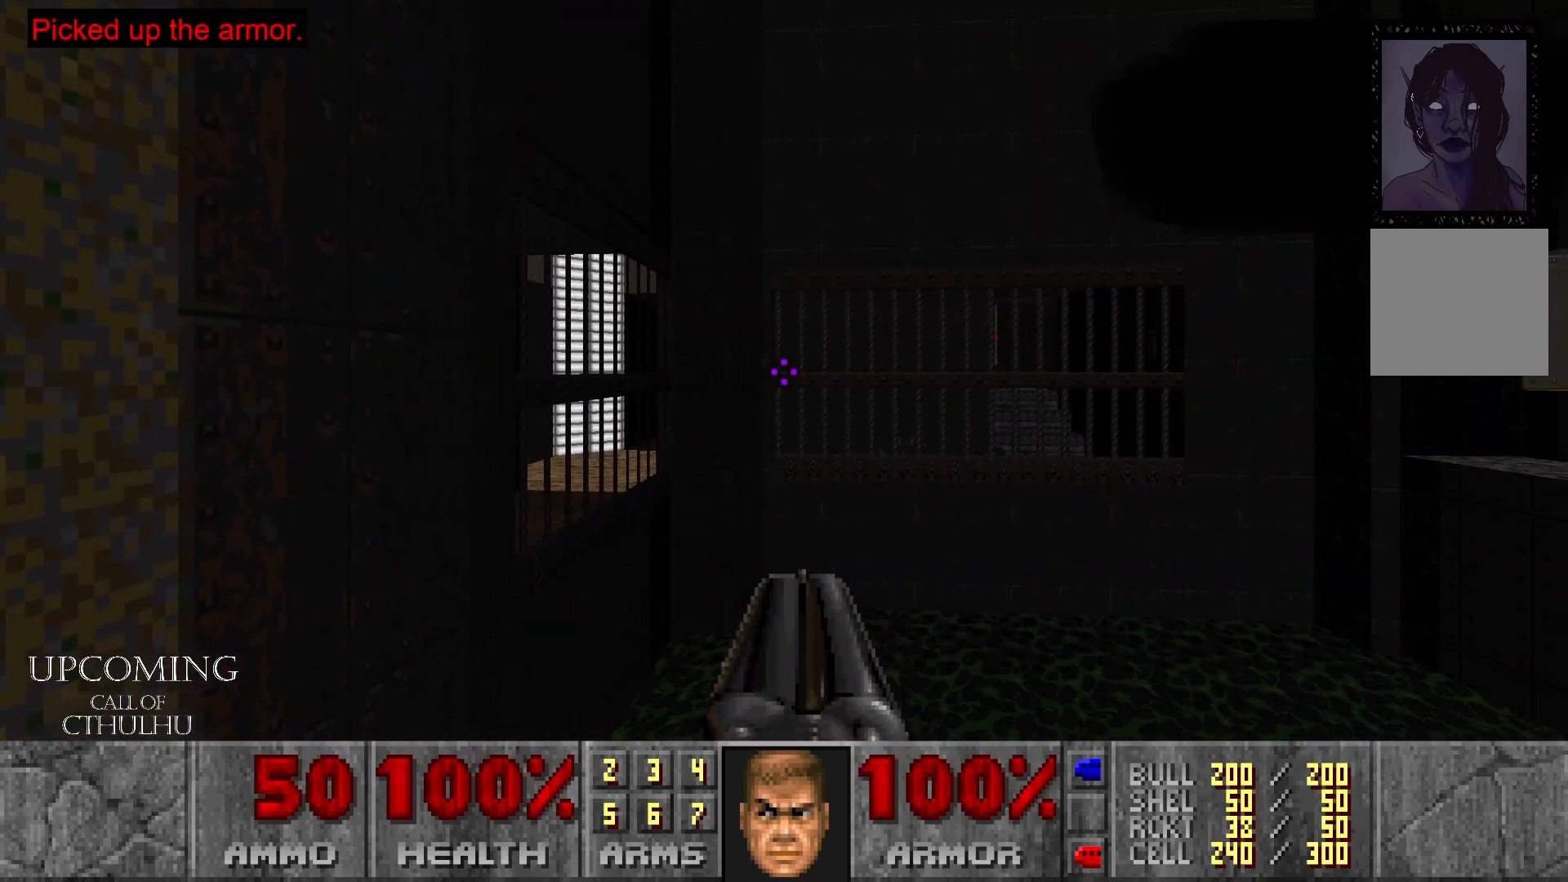
{"buttons": [], "left_stick": "center", "right_stick": "down", "events": [[367, "right_stick", "down"]]}
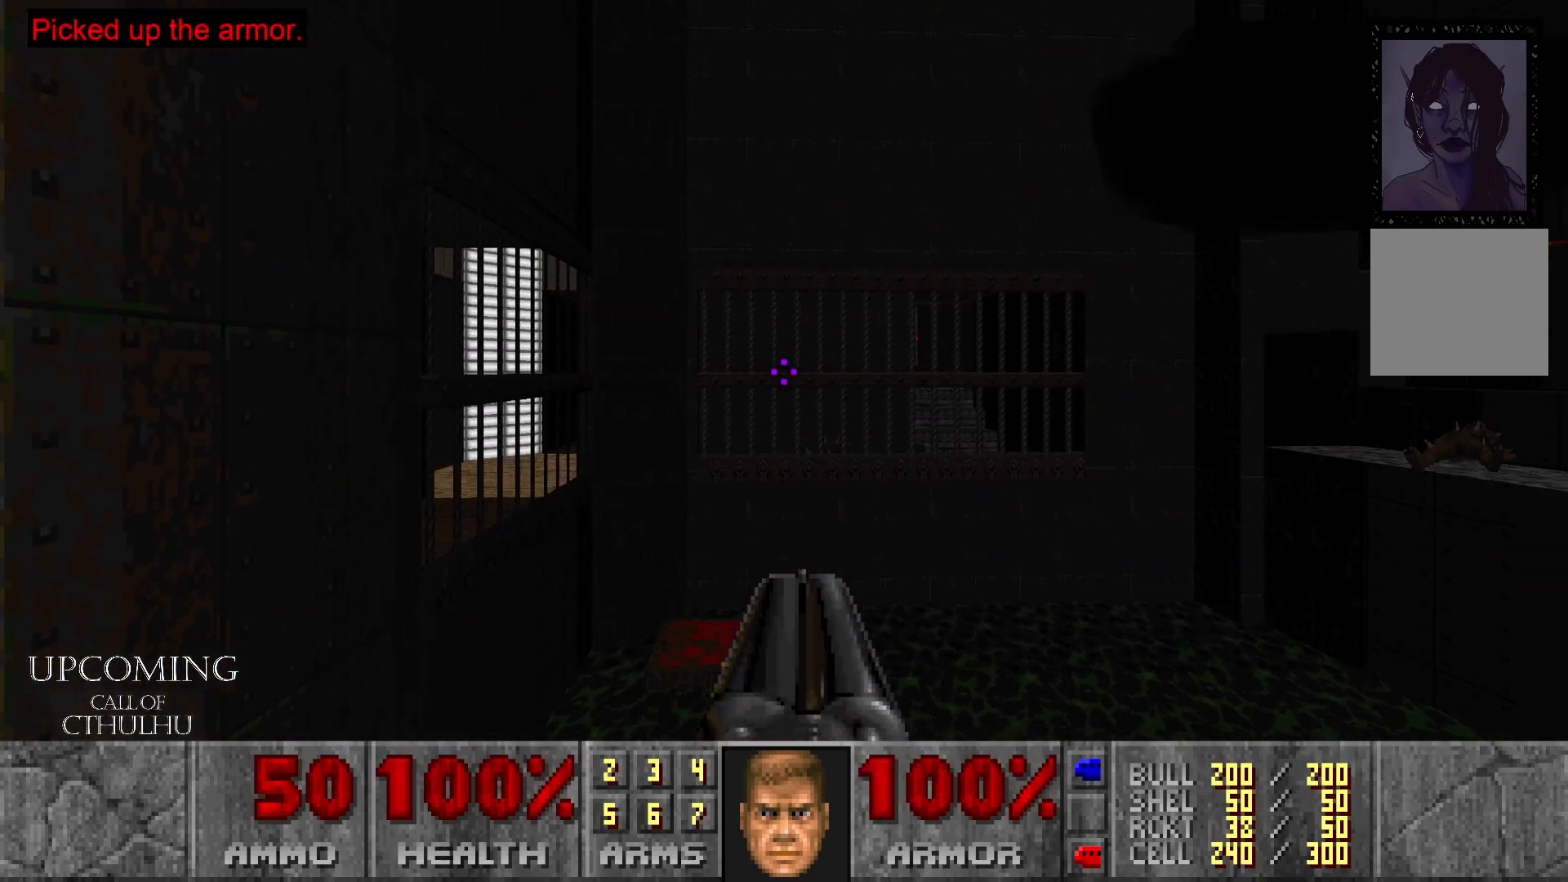
{"buttons": [], "left_stick": "center", "right_stick": "center", "events": [[100, "right_stick", "center"], [317, "Y", "down"], [433, "Y", "up"]]}
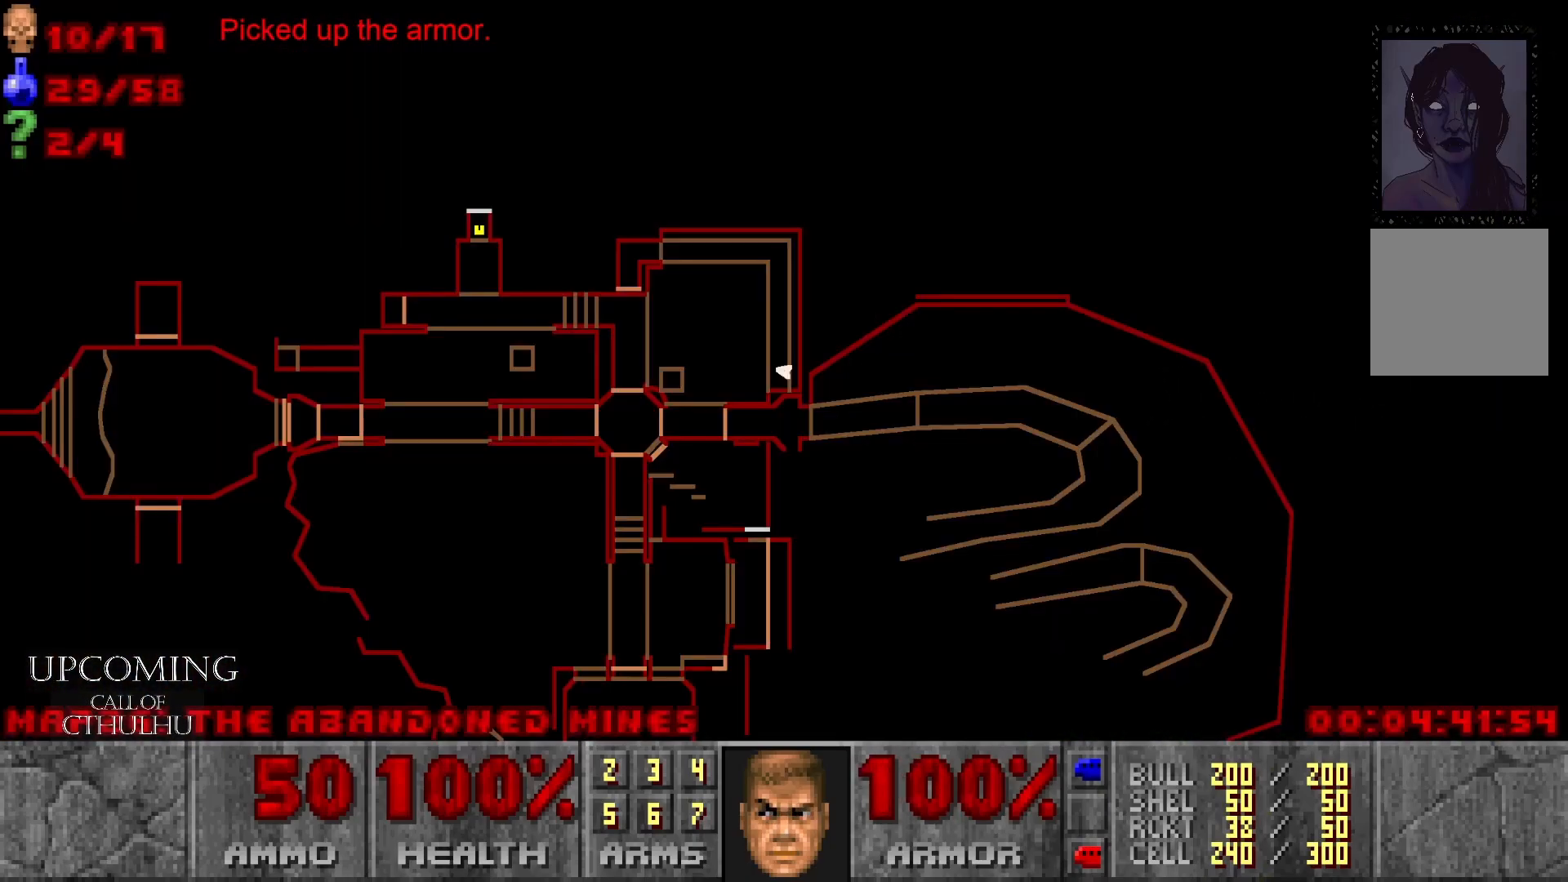
{"buttons": [], "left_stick": "center", "right_stick": "center", "events": [[383, "Y", "down"], [483, "Y", "up"]]}
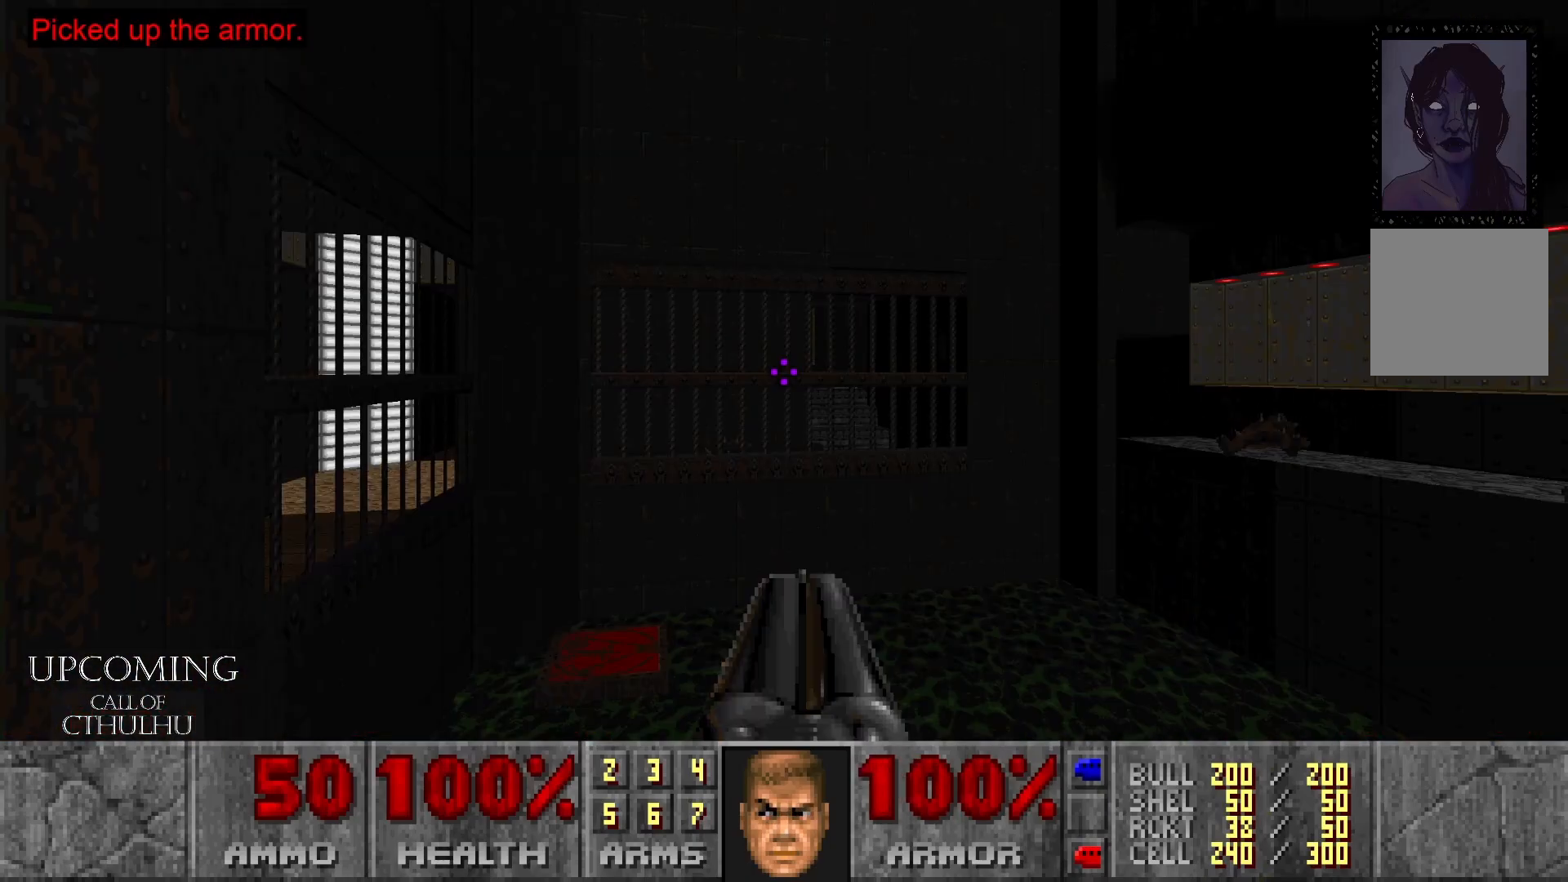
{"buttons": [], "left_stick": "up", "right_stick": "center", "events": [[183, "left_stick", "up"]]}
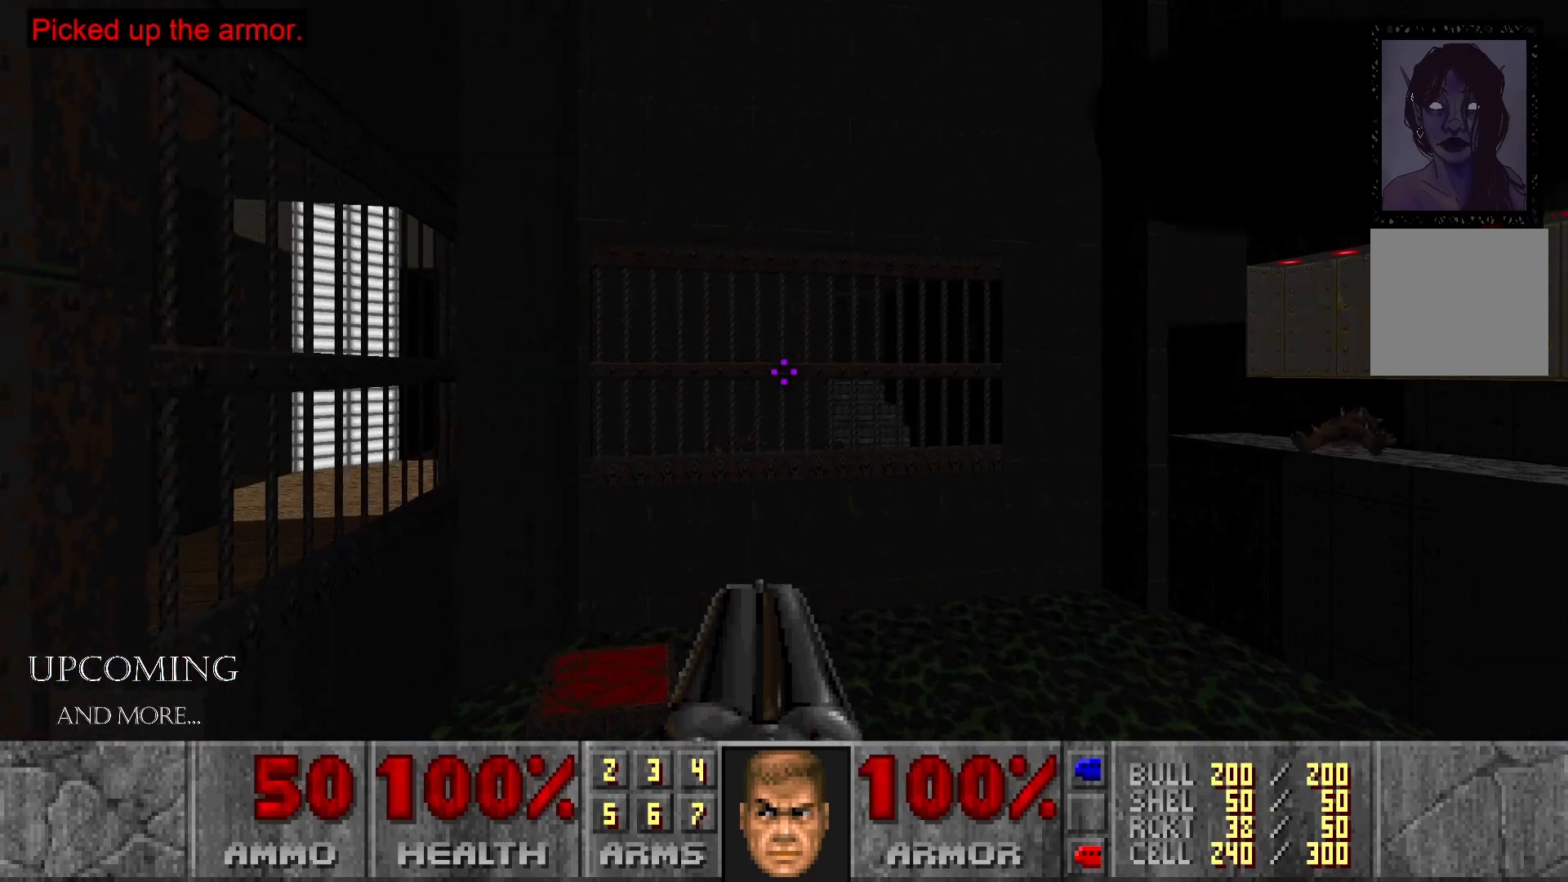
{"buttons": [], "left_stick": "up", "right_stick": "center", "events": []}
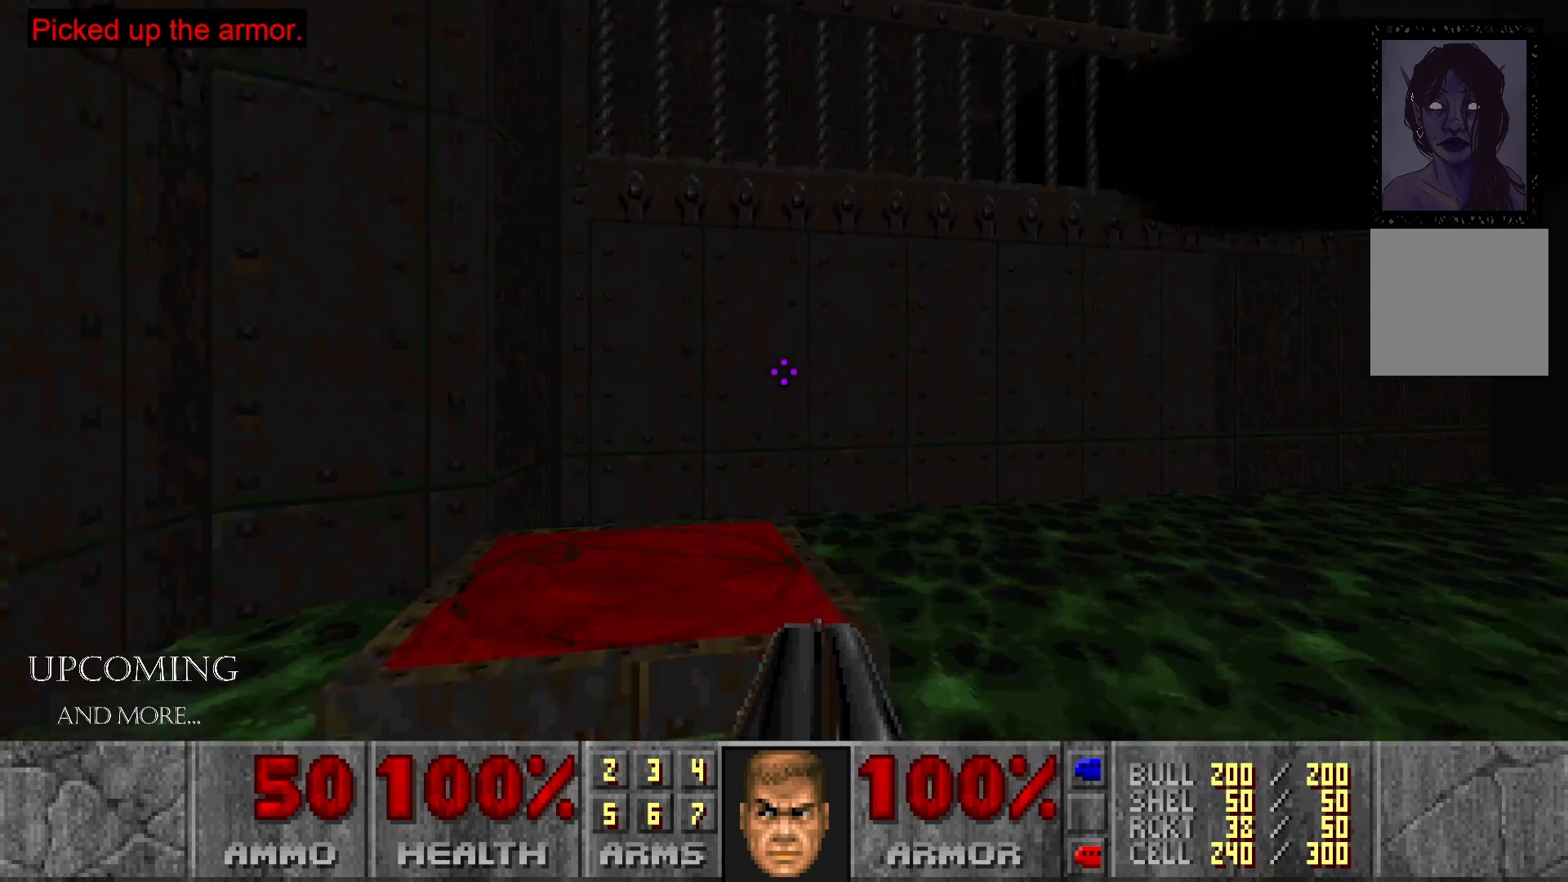
{"buttons": [], "left_stick": "center", "right_stick": "center", "events": [[200, "left_stick", "center"]]}
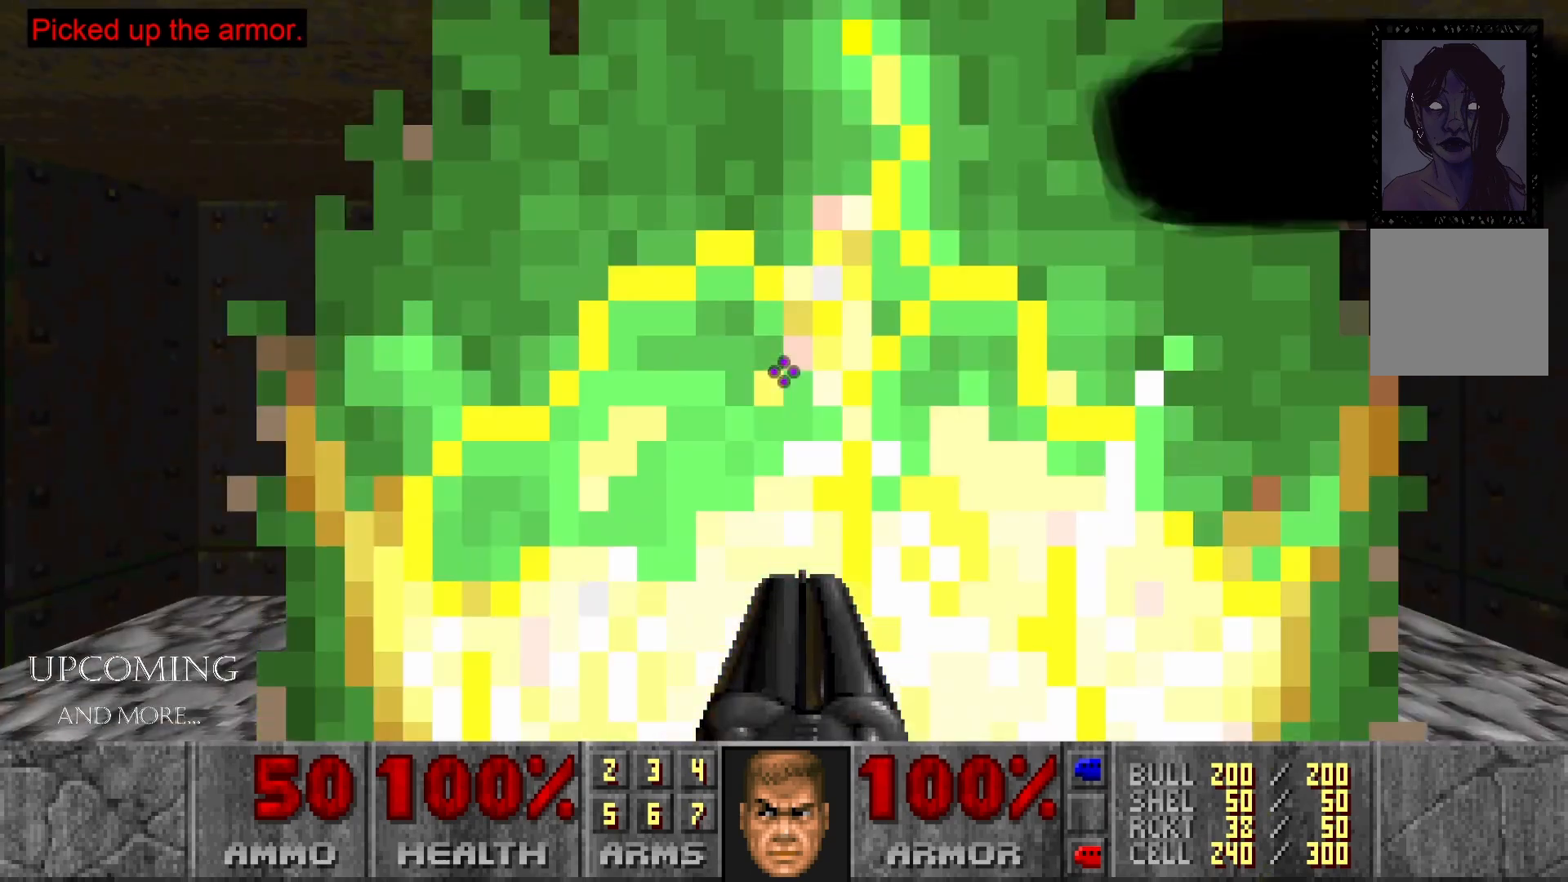
{"buttons": [], "left_stick": "center", "right_stick": "center", "events": []}
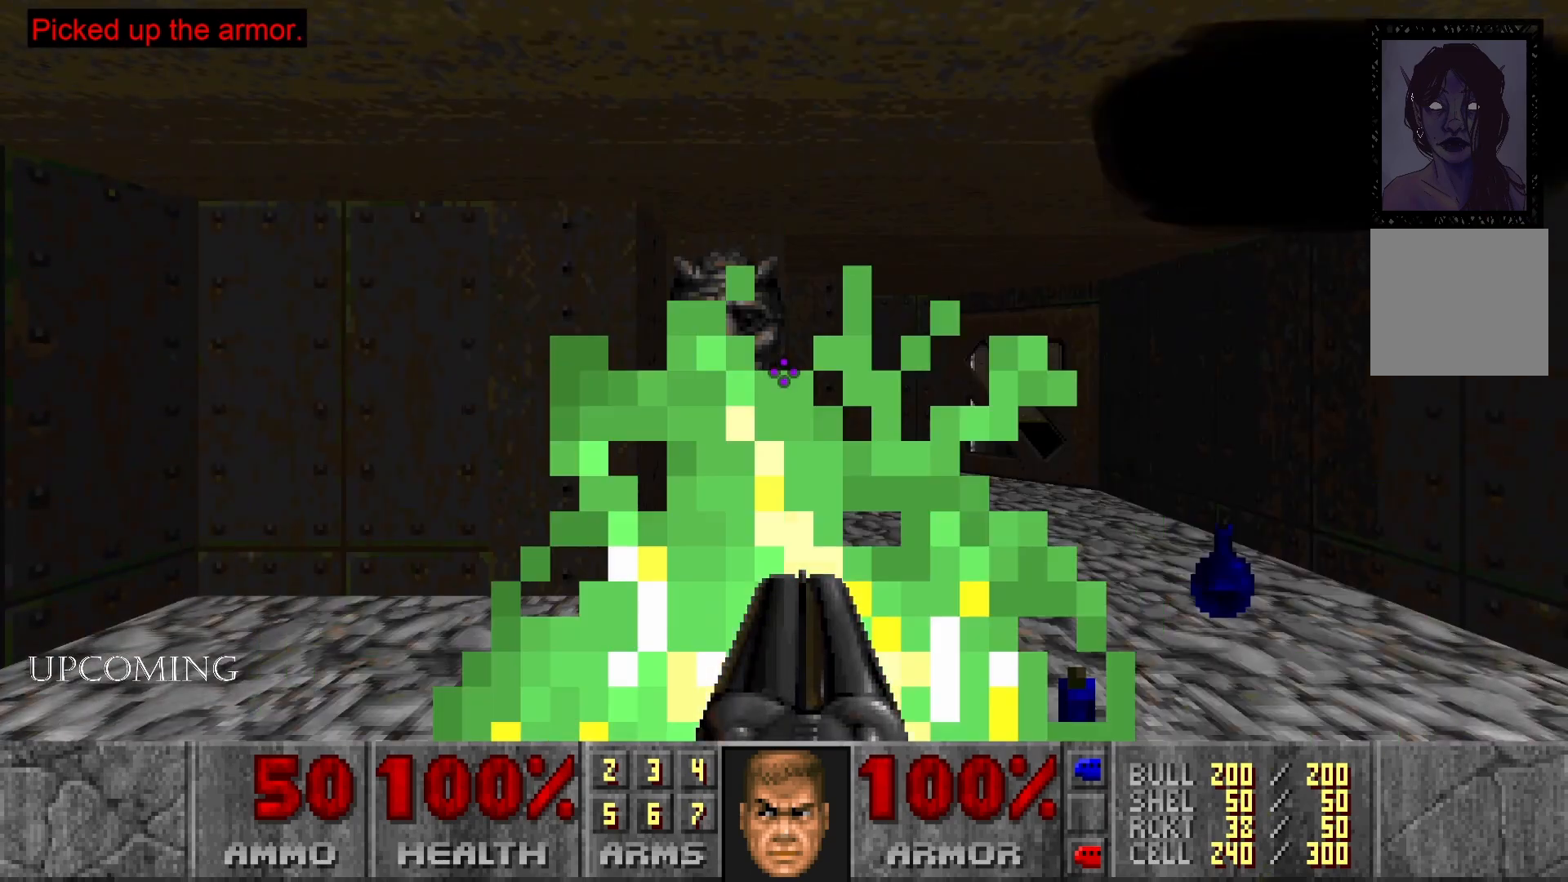
{"buttons": [], "left_stick": "center", "right_stick": "center", "events": []}
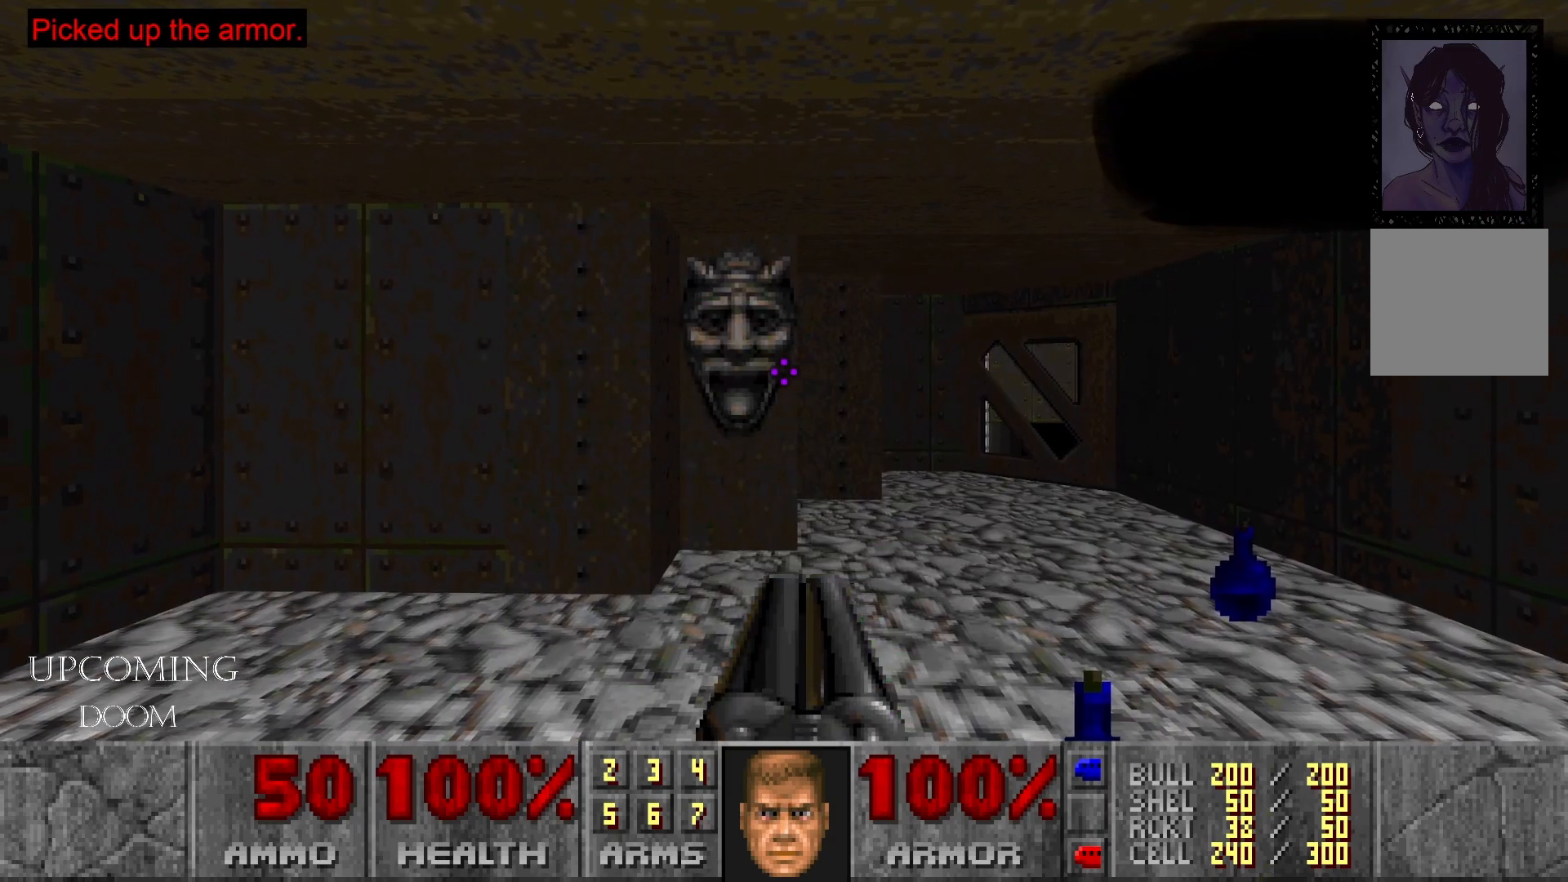
{"buttons": [], "left_stick": "center", "right_stick": "left", "events": [[233, "right_stick", "left"]]}
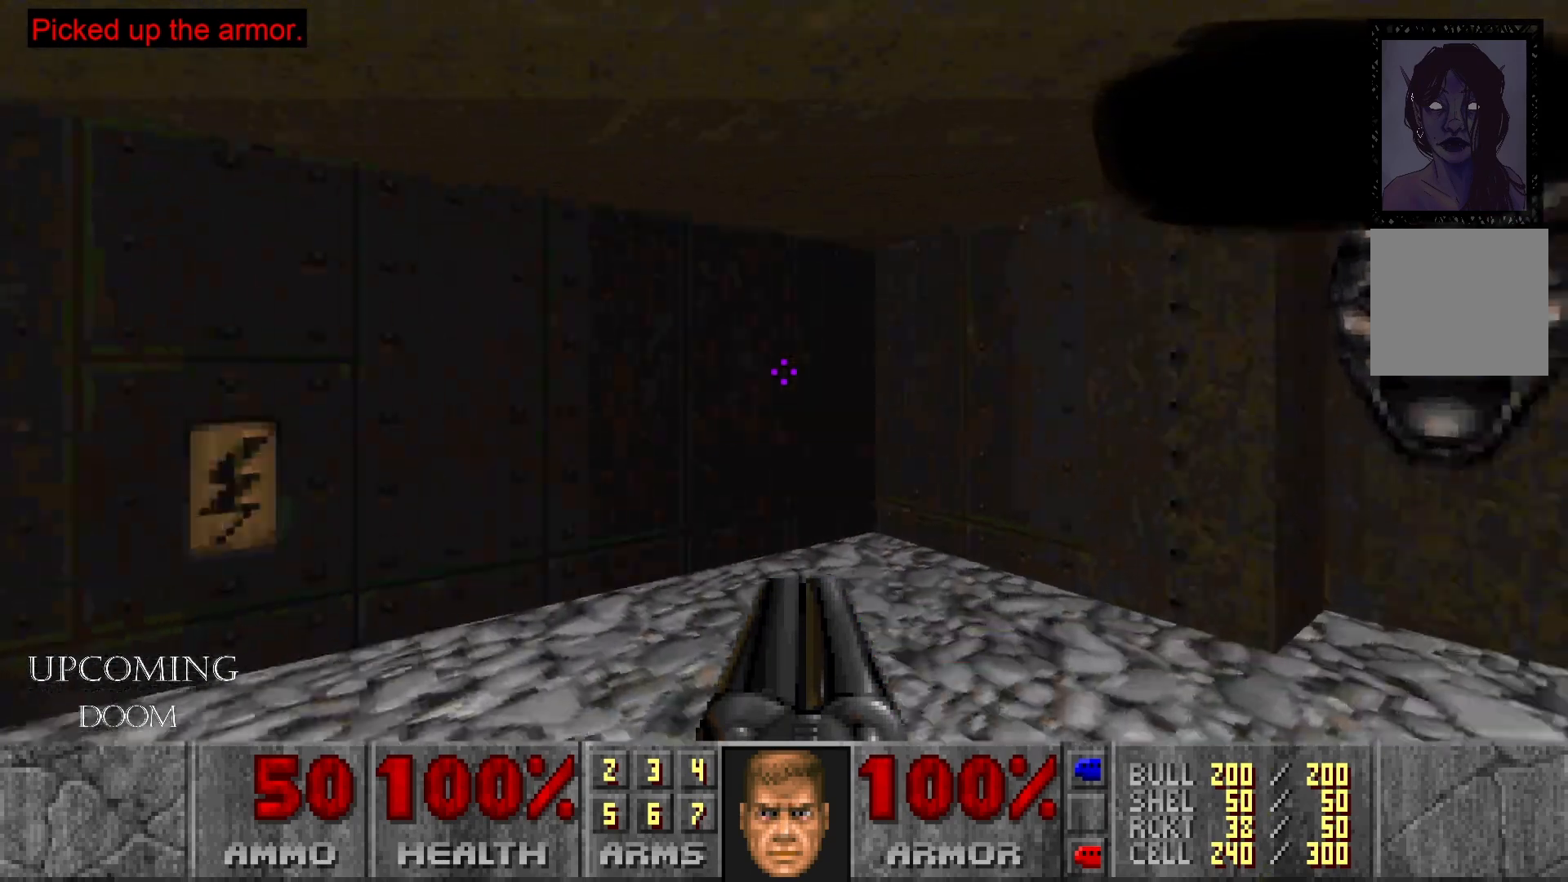
{"buttons": [], "left_stick": "center", "right_stick": "center", "events": [[217, "right_stick", "center"]]}
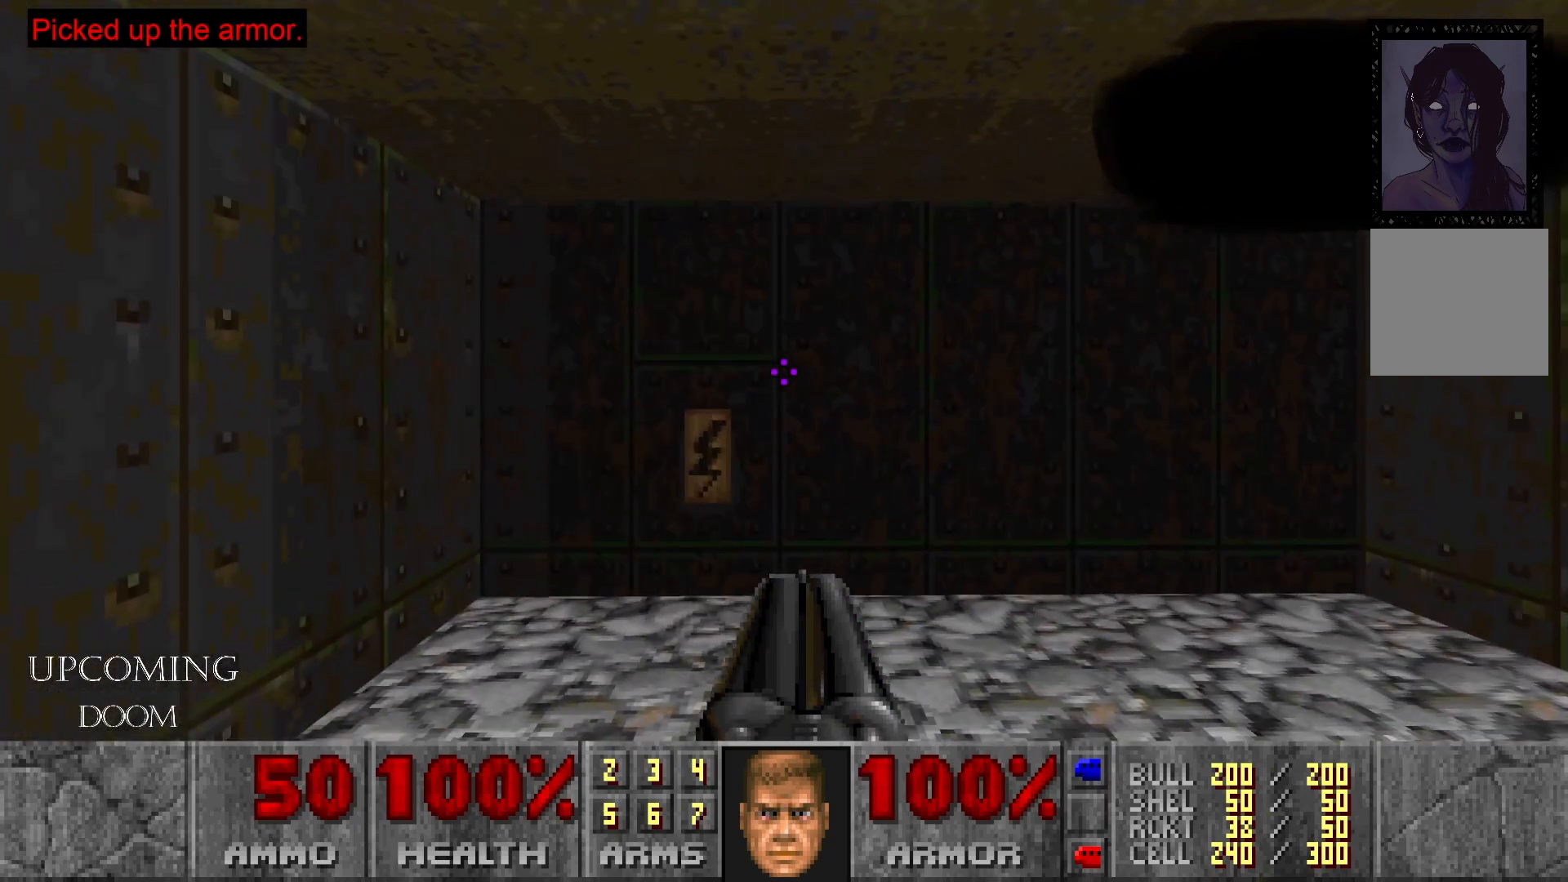
{"buttons": [], "left_stick": "up", "right_stick": "right", "events": [[200, "right_stick", "right"], [350, "left_stick", "up-right"], [483, "left_stick", "up"]]}
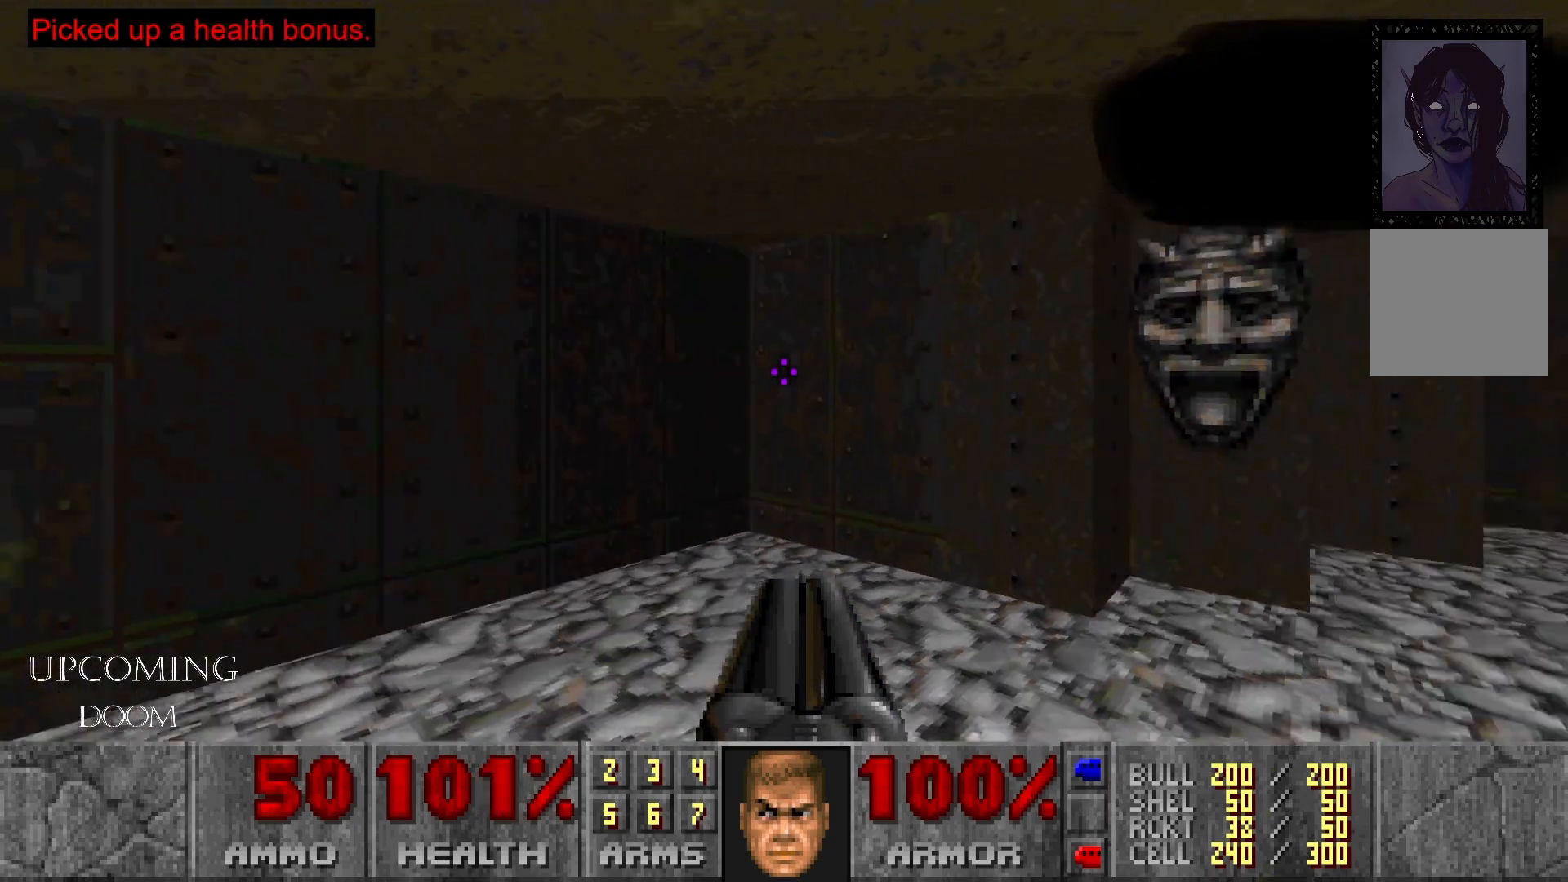
{"buttons": [], "left_stick": "up-right", "right_stick": "center", "events": [[100, "right_stick", "center"], [233, "left_stick", "up-right"]]}
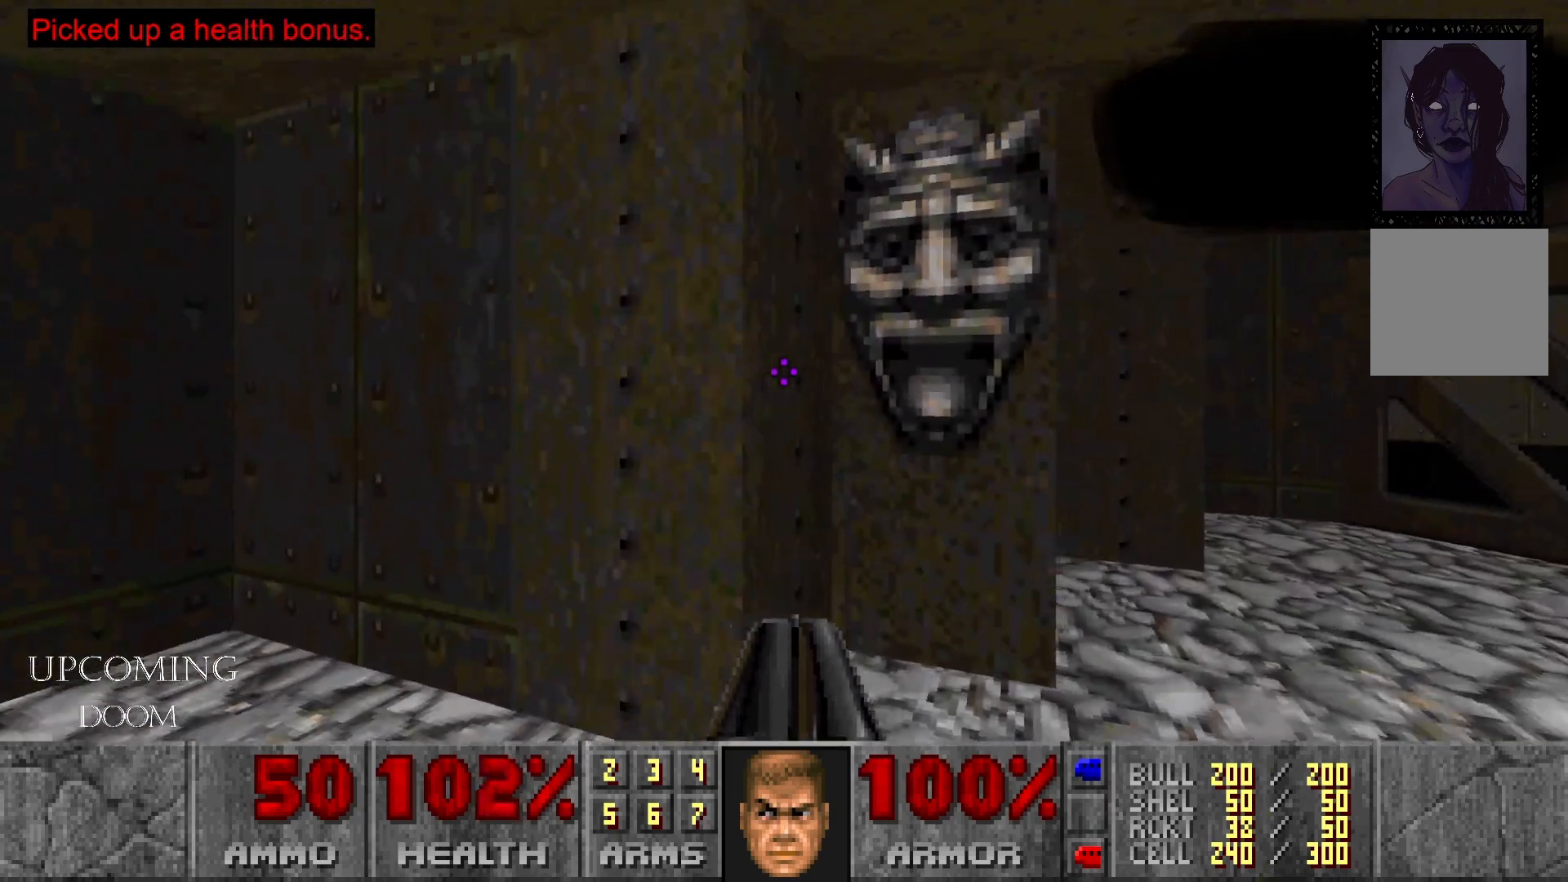
{"buttons": [], "left_stick": "center", "right_stick": "center", "events": [[50, "left_stick", "up"], [283, "A", "down"], [300, "left_stick", "center"], [450, "A", "up"]]}
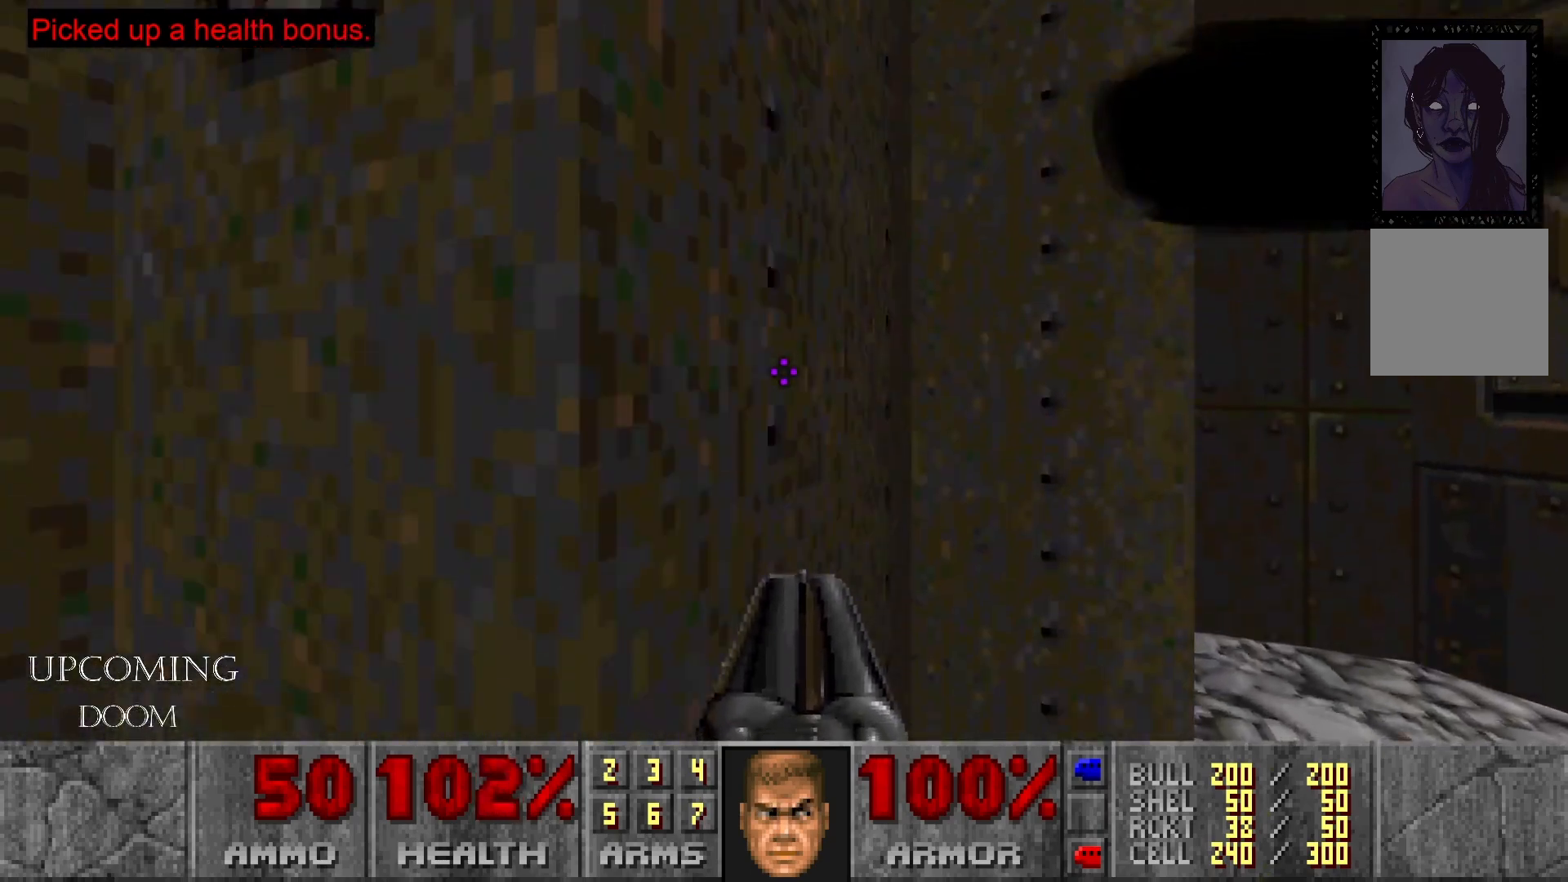
{"buttons": [], "left_stick": "center", "right_stick": "down-left", "events": [[333, "right_stick", "down-right"], [500, "right_stick", "down-left"]]}
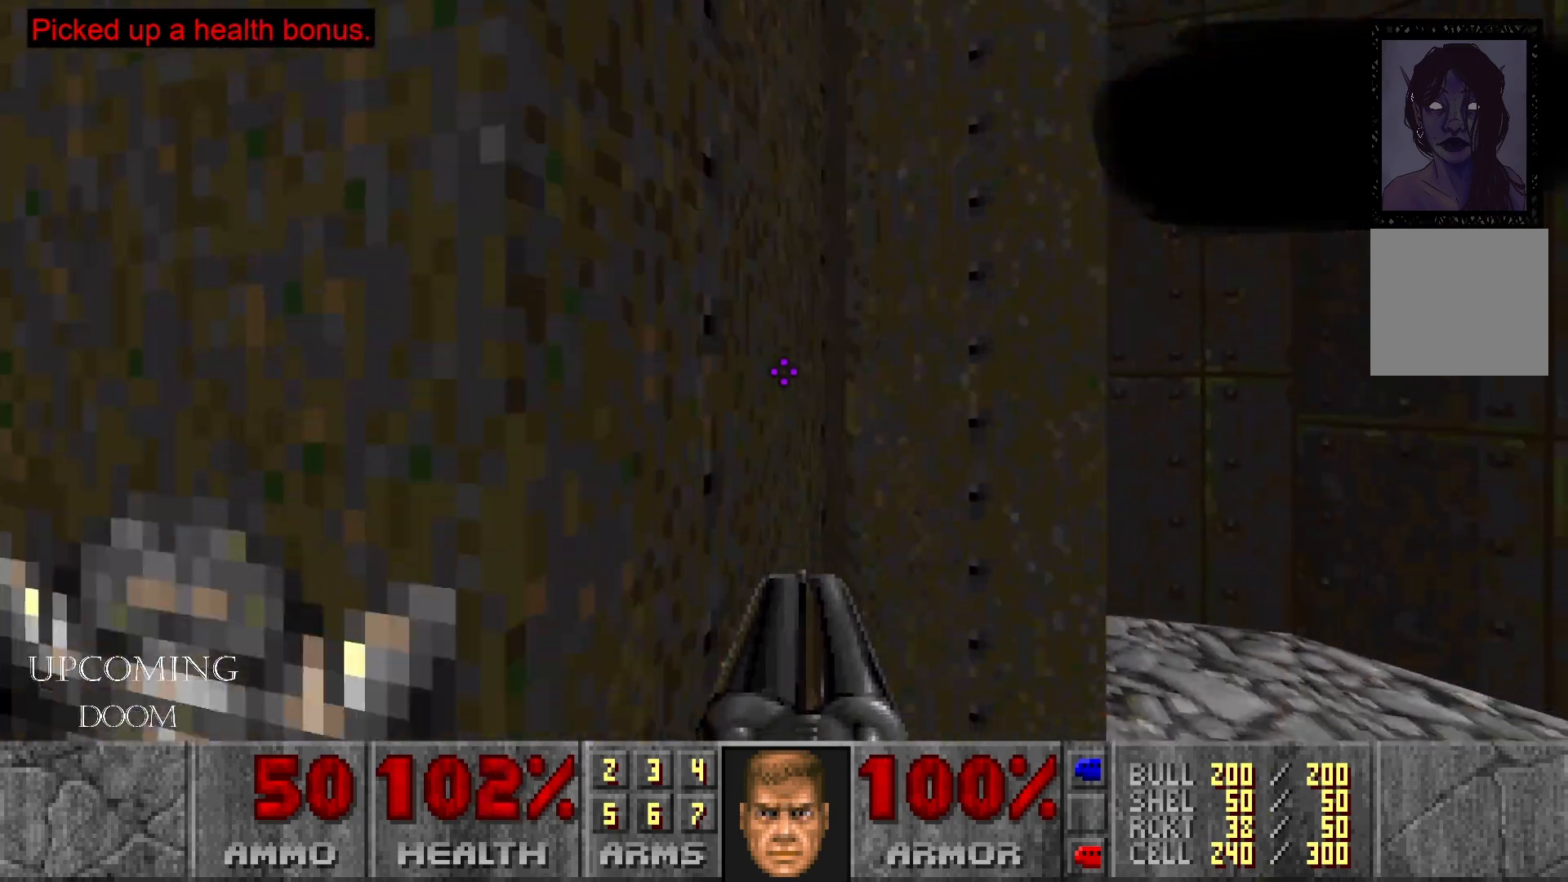
{"buttons": [], "left_stick": "center", "right_stick": "down-left", "events": [[17, "left_stick", "down-right"], [350, "left_stick", "center"]]}
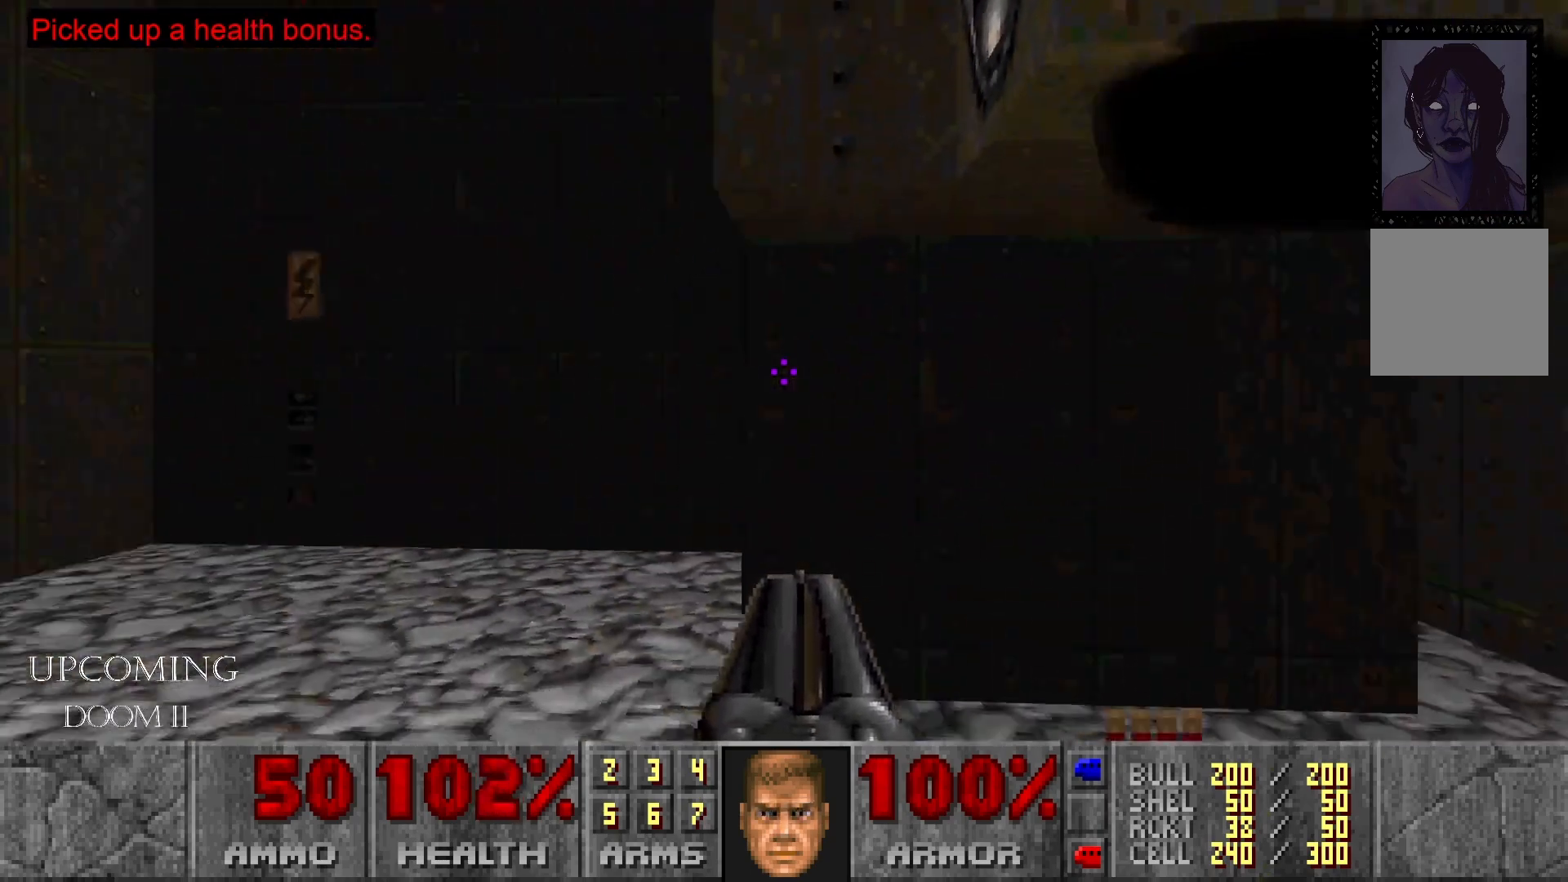
{"buttons": [], "left_stick": "center", "right_stick": "center", "events": [[33, "right_stick", "center"], [200, "left_stick", "down-left"], [400, "left_stick", "center"]]}
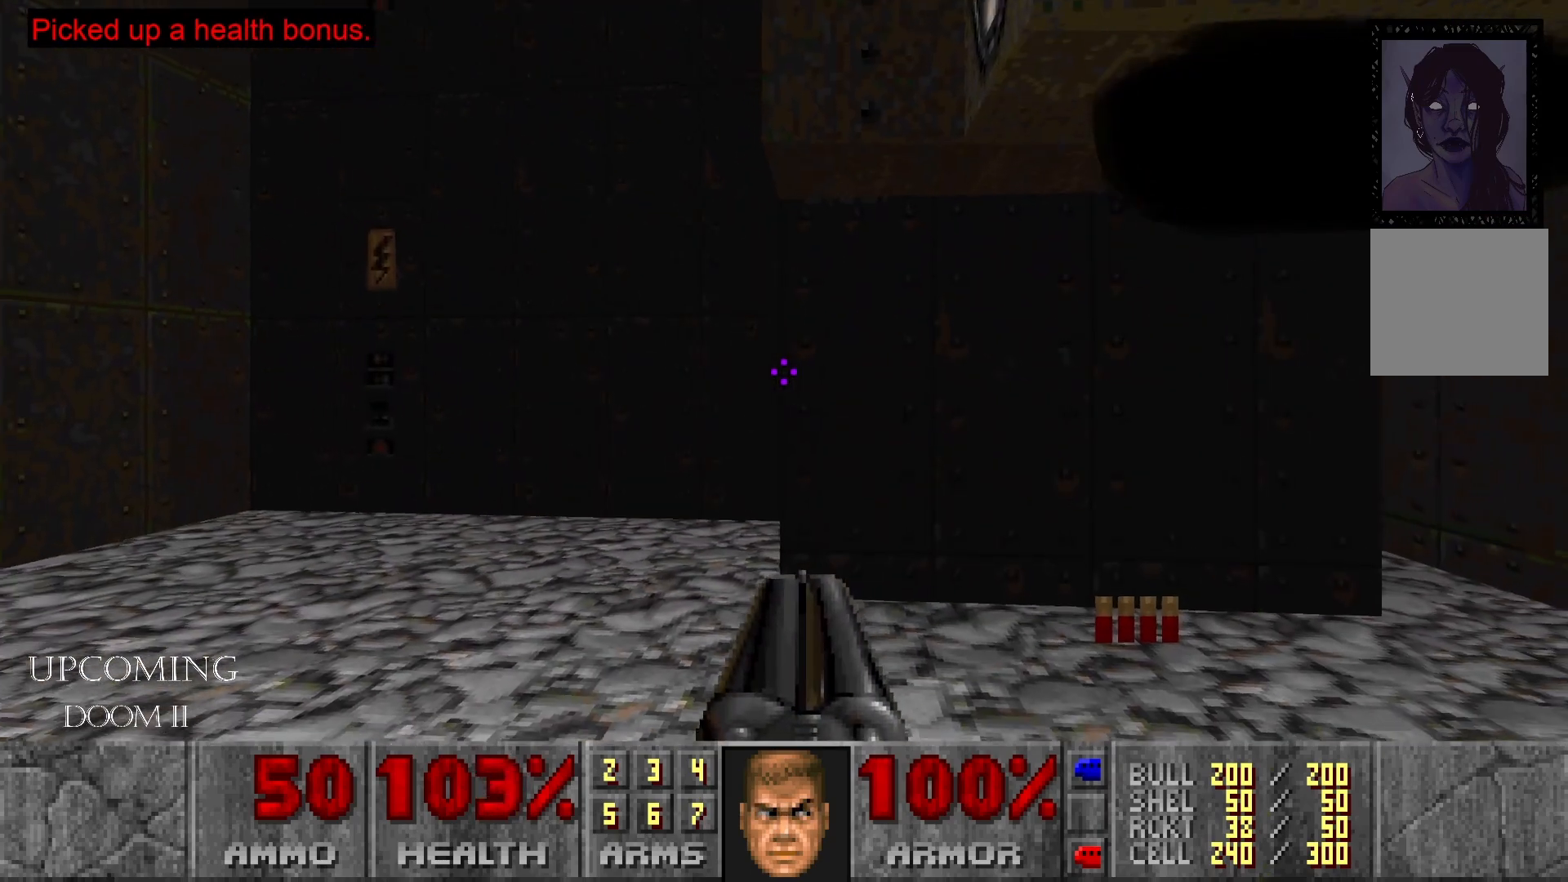
{"buttons": [], "left_stick": "center", "right_stick": "center", "events": [[83, "right_stick", "left"], [350, "right_stick", "center"]]}
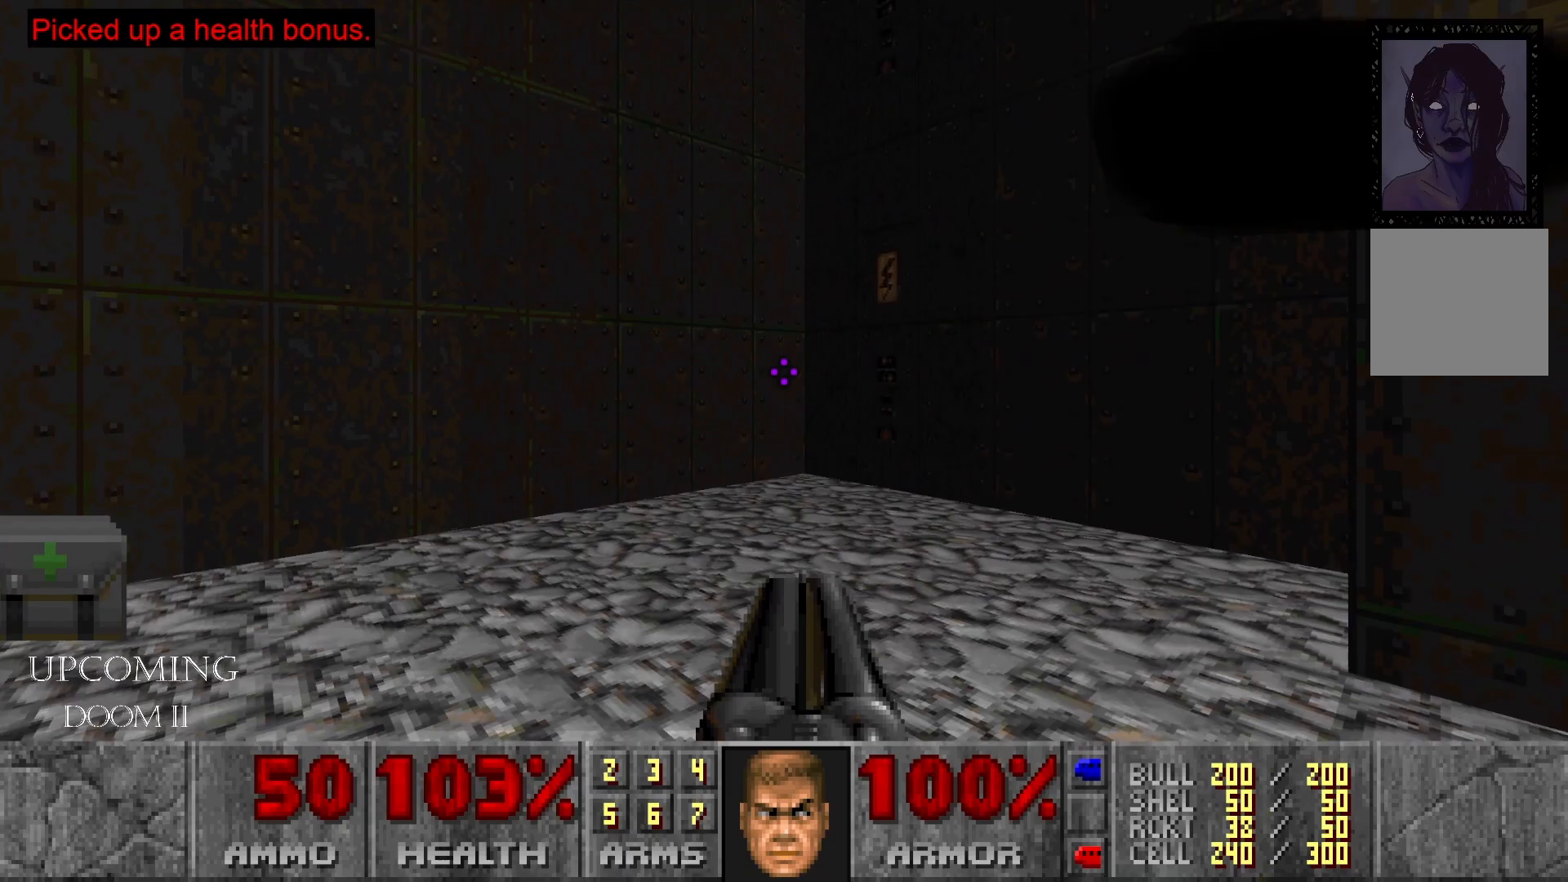
{"buttons": [], "left_stick": "center", "right_stick": "center", "events": [[83, "right_stick", "down-left"], [450, "right_stick", "center"]]}
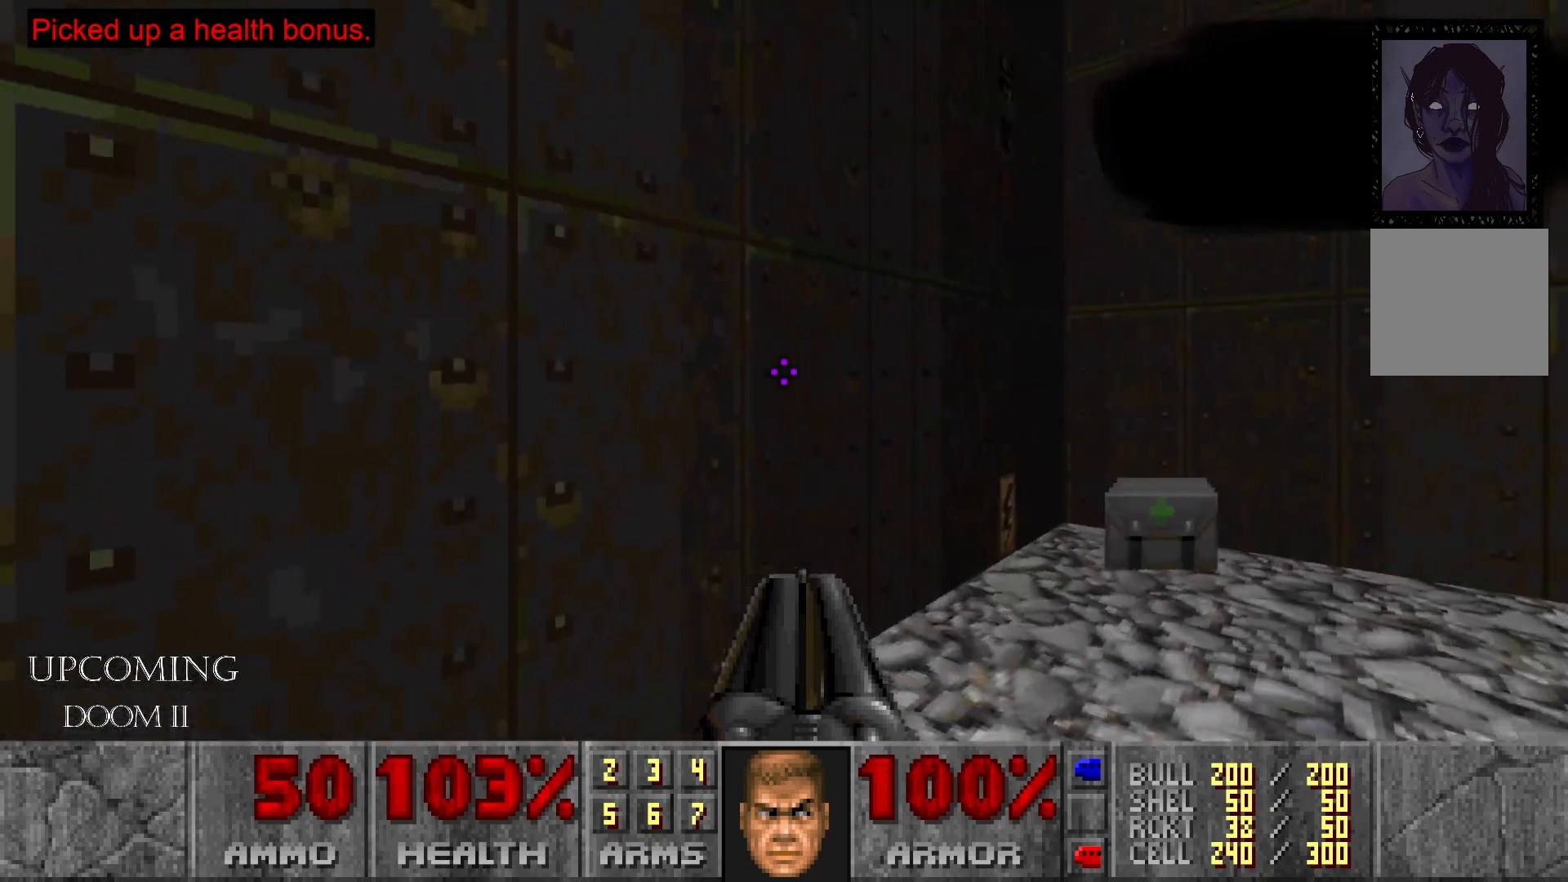
{"buttons": [], "left_stick": "up", "right_stick": "down-right", "events": [[17, "left_stick", "right"], [183, "left_stick", "up"], [300, "right_stick", "down-right"]]}
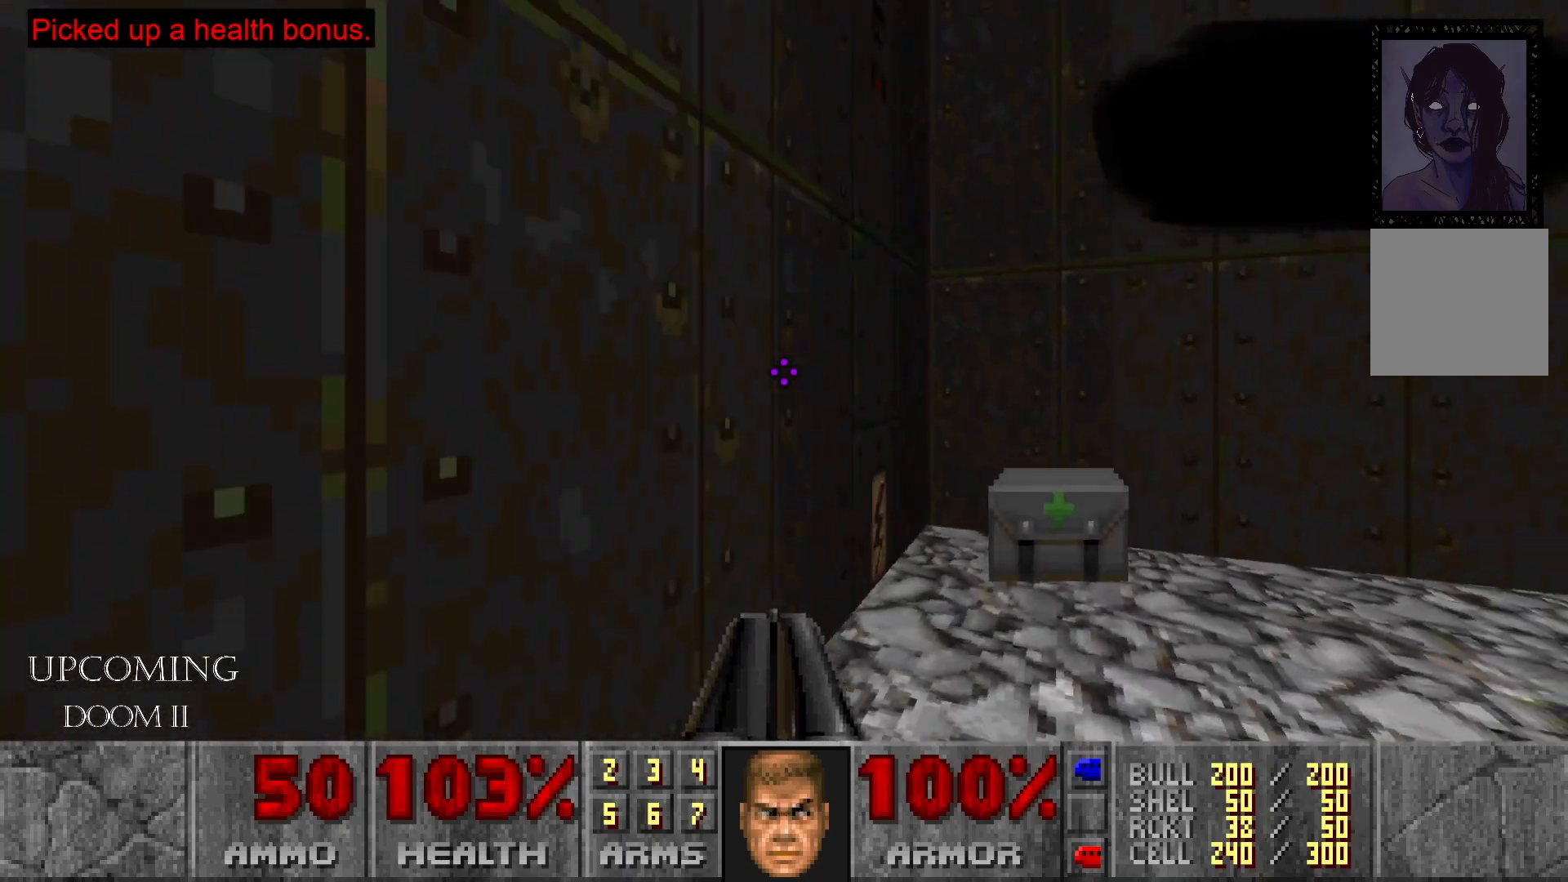
{"buttons": [], "left_stick": "center", "right_stick": "right", "events": [[200, "left_stick", "up-left"], [300, "right_stick", "right"], [367, "left_stick", "center"]]}
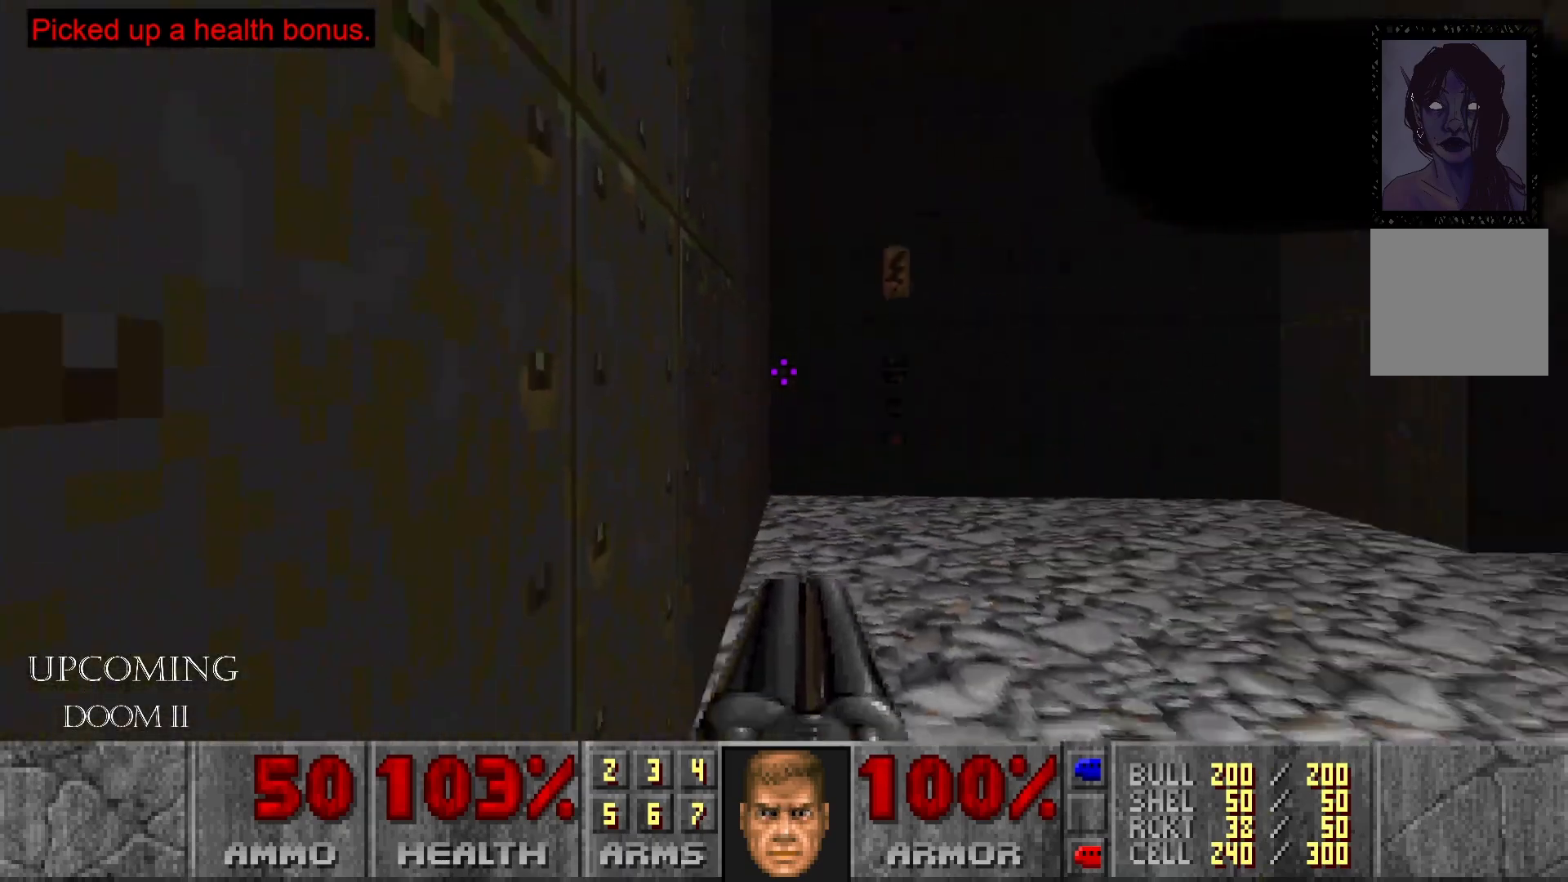
{"buttons": [], "left_stick": "up-right", "right_stick": "center", "events": [[183, "left_stick", "right"], [250, "left_stick", "up-right"], [283, "right_stick", "center"]]}
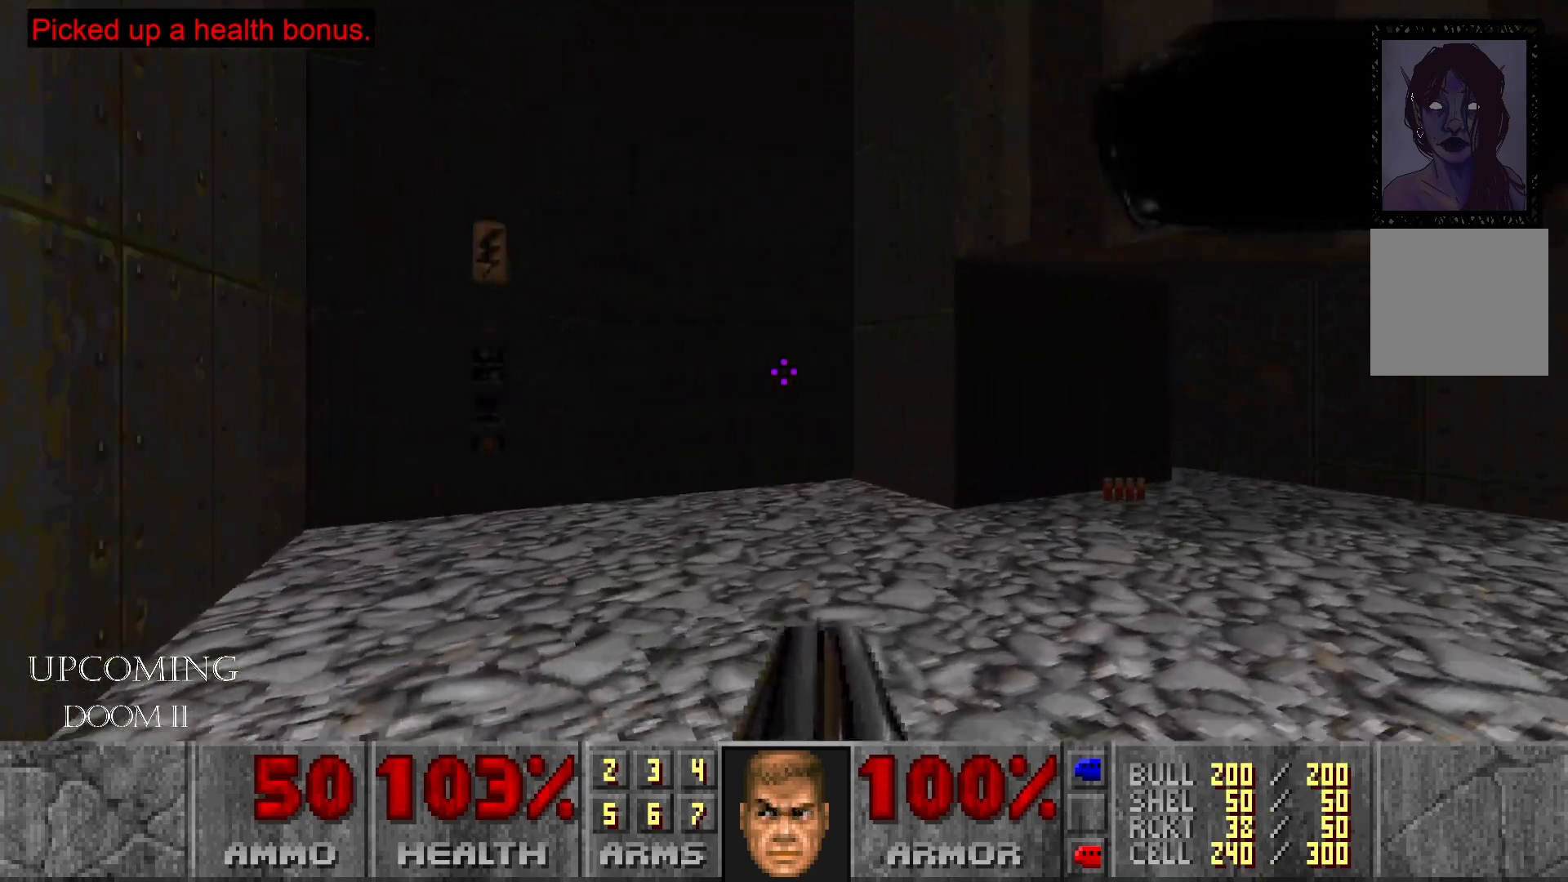
{"buttons": [], "left_stick": "up", "right_stick": "right", "events": [[167, "left_stick", "up"], [200, "right_stick", "right"], [267, "left_stick", "up-left"], [450, "left_stick", "up"]]}
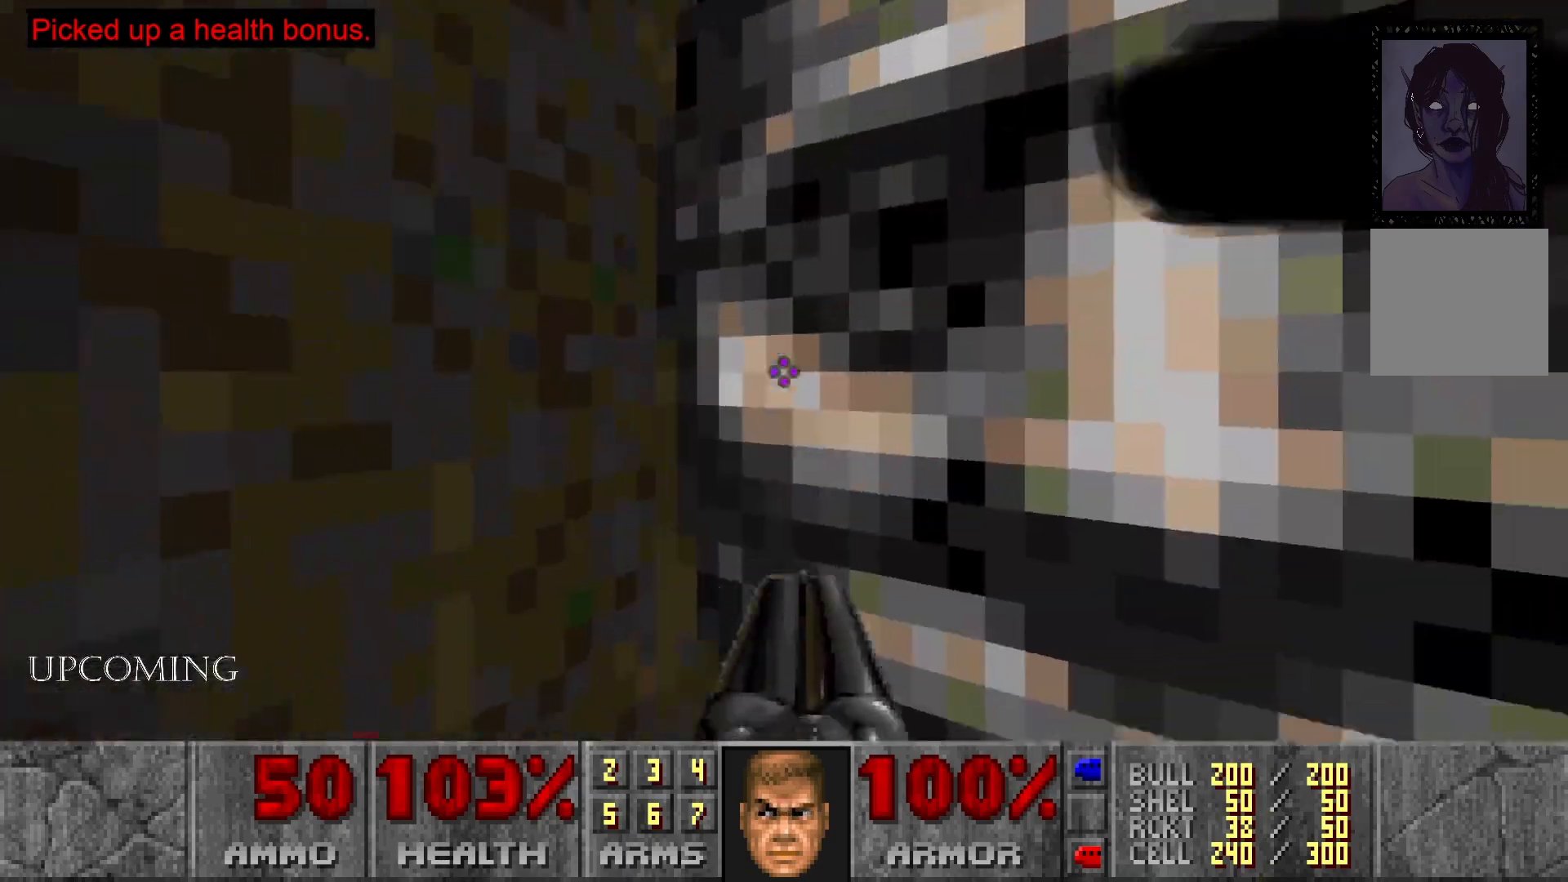
{"buttons": [], "left_stick": "center", "right_stick": "down-right", "events": [[67, "right_stick", "center"], [100, "left_stick", "down-left"], [333, "left_stick", "down"], [450, "left_stick", "center"], [450, "right_stick", "down-right"]]}
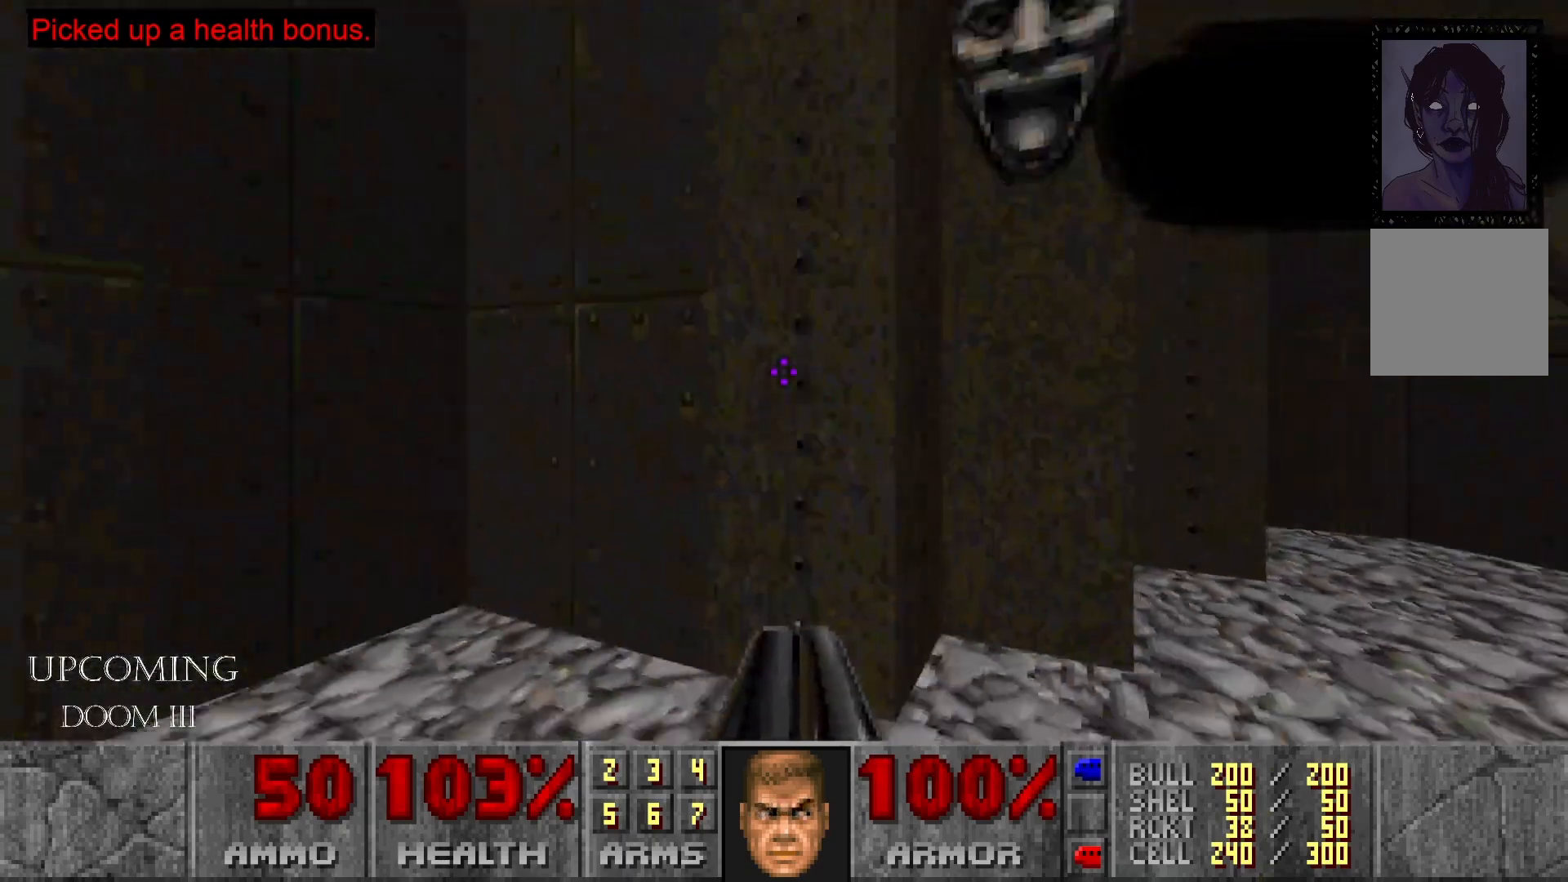
{"buttons": [], "left_stick": "center", "right_stick": "center", "events": [[300, "right_stick", "center"]]}
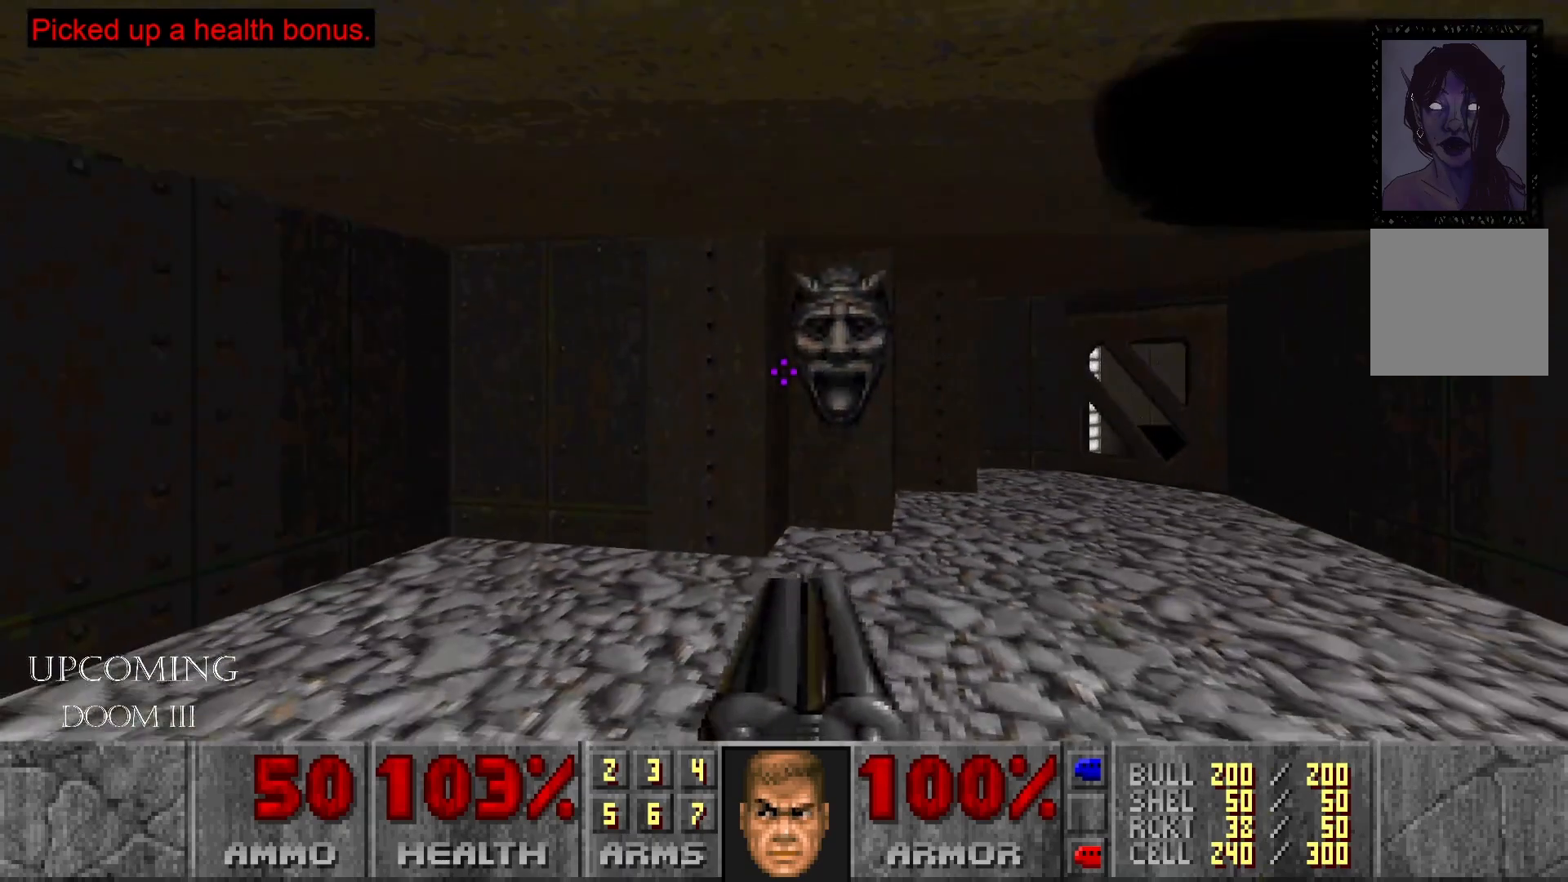
{"buttons": [], "left_stick": "up", "right_stick": "center", "events": [[283, "left_stick", "up"]]}
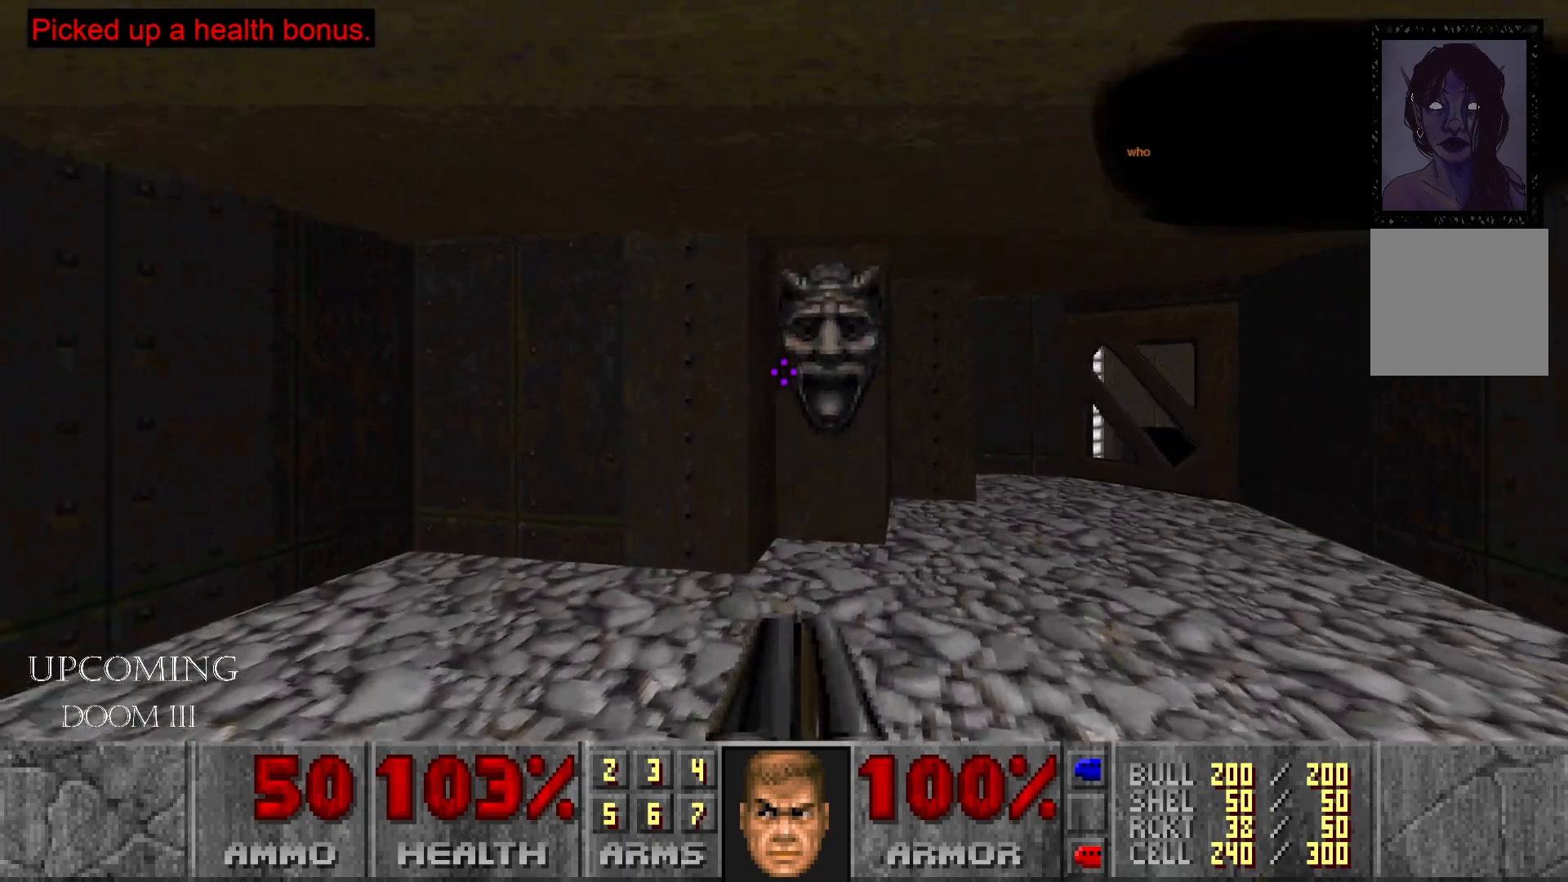
{"buttons": [], "left_stick": "center", "right_stick": "center", "events": [[217, "left_stick", "center"]]}
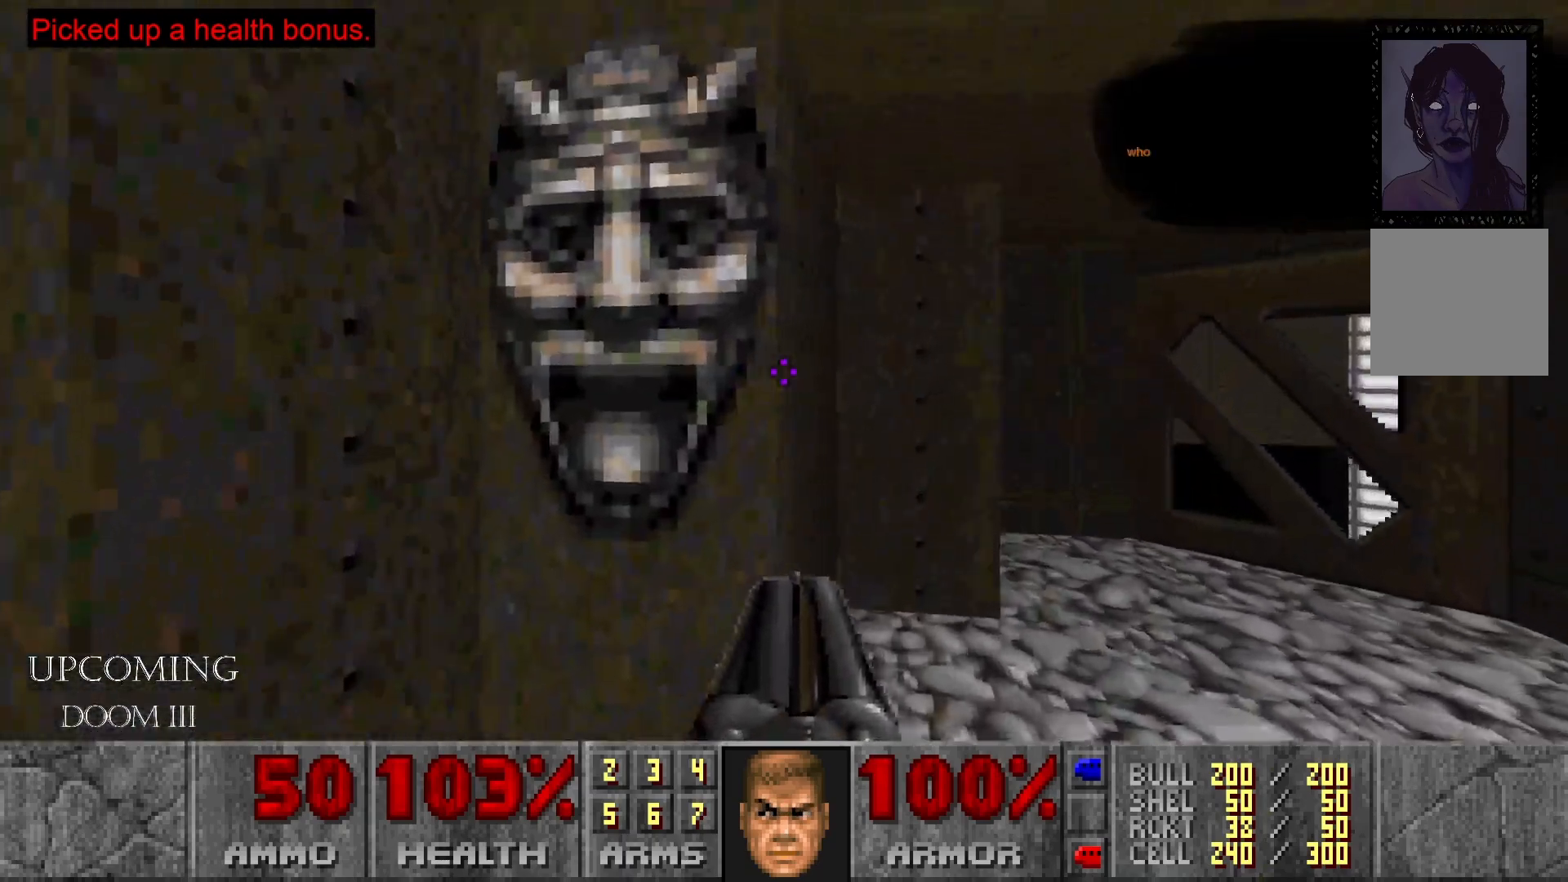
{"buttons": [], "left_stick": "center", "right_stick": "center", "events": [[50, "left_stick", "up-left"], [217, "left_stick", "center"], [350, "A", "down"], [500, "A", "up"]]}
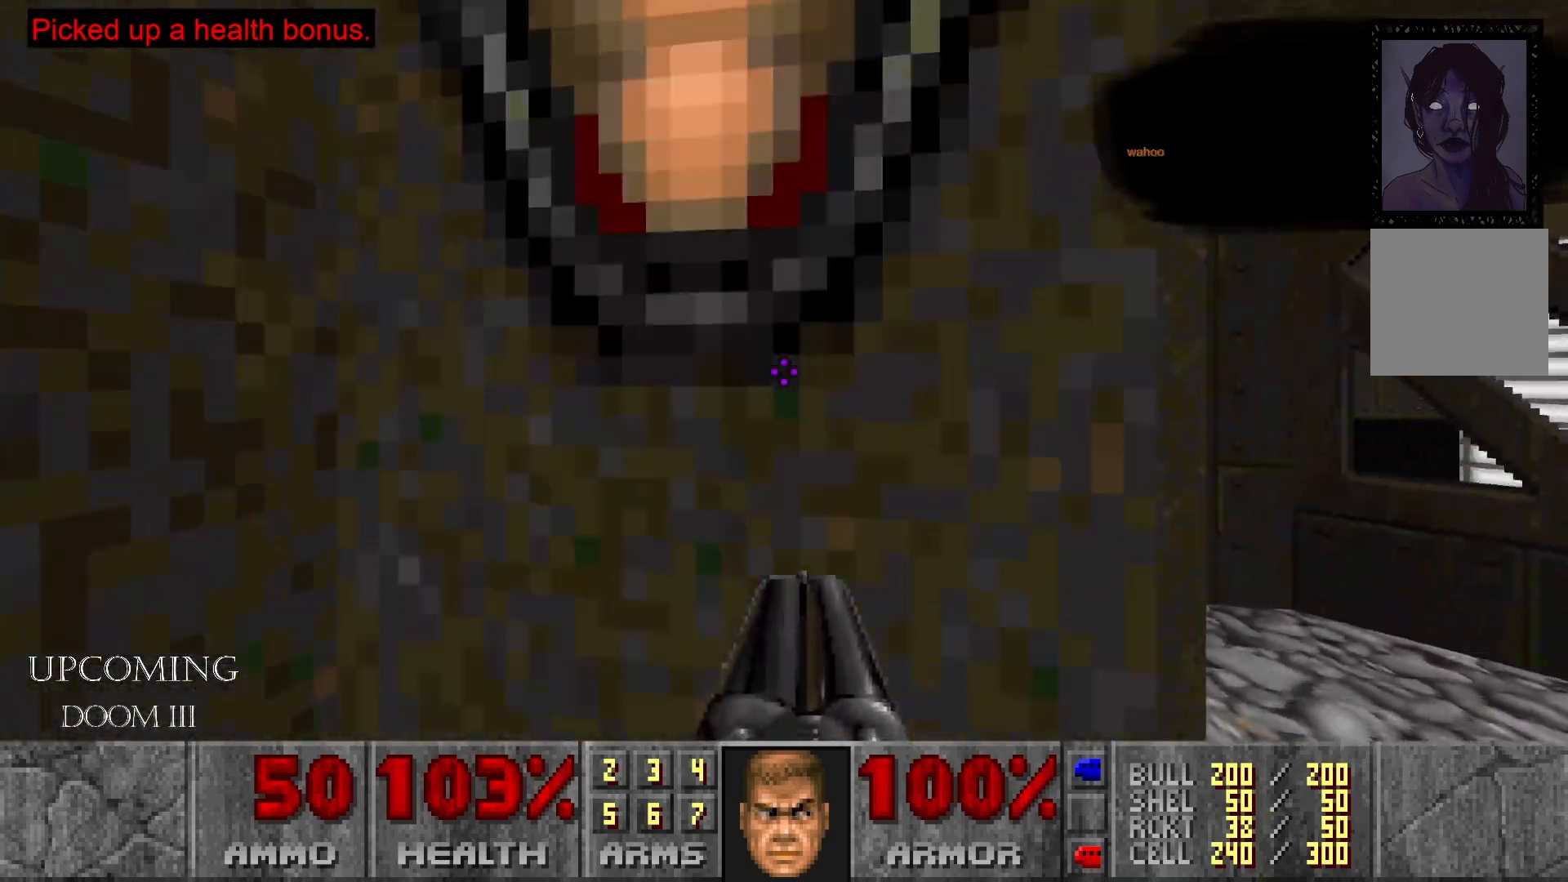
{"buttons": [], "left_stick": "center", "right_stick": "center", "events": [[17, "left_stick", "down"], [200, "left_stick", "center"]]}
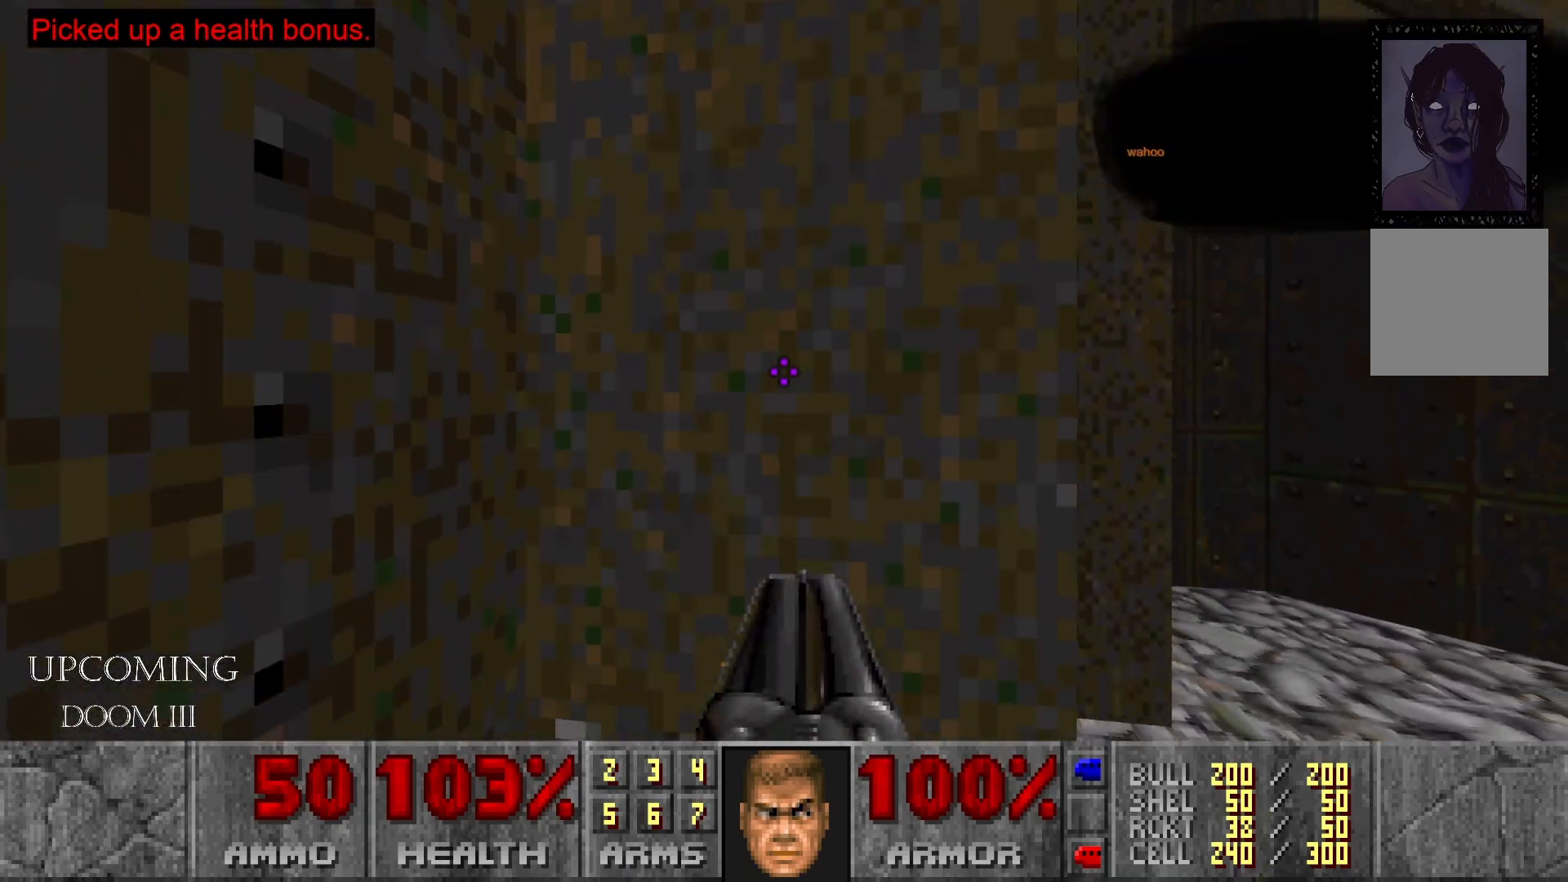
{"buttons": [], "left_stick": "up", "right_stick": "center", "events": [[400, "left_stick", "up"]]}